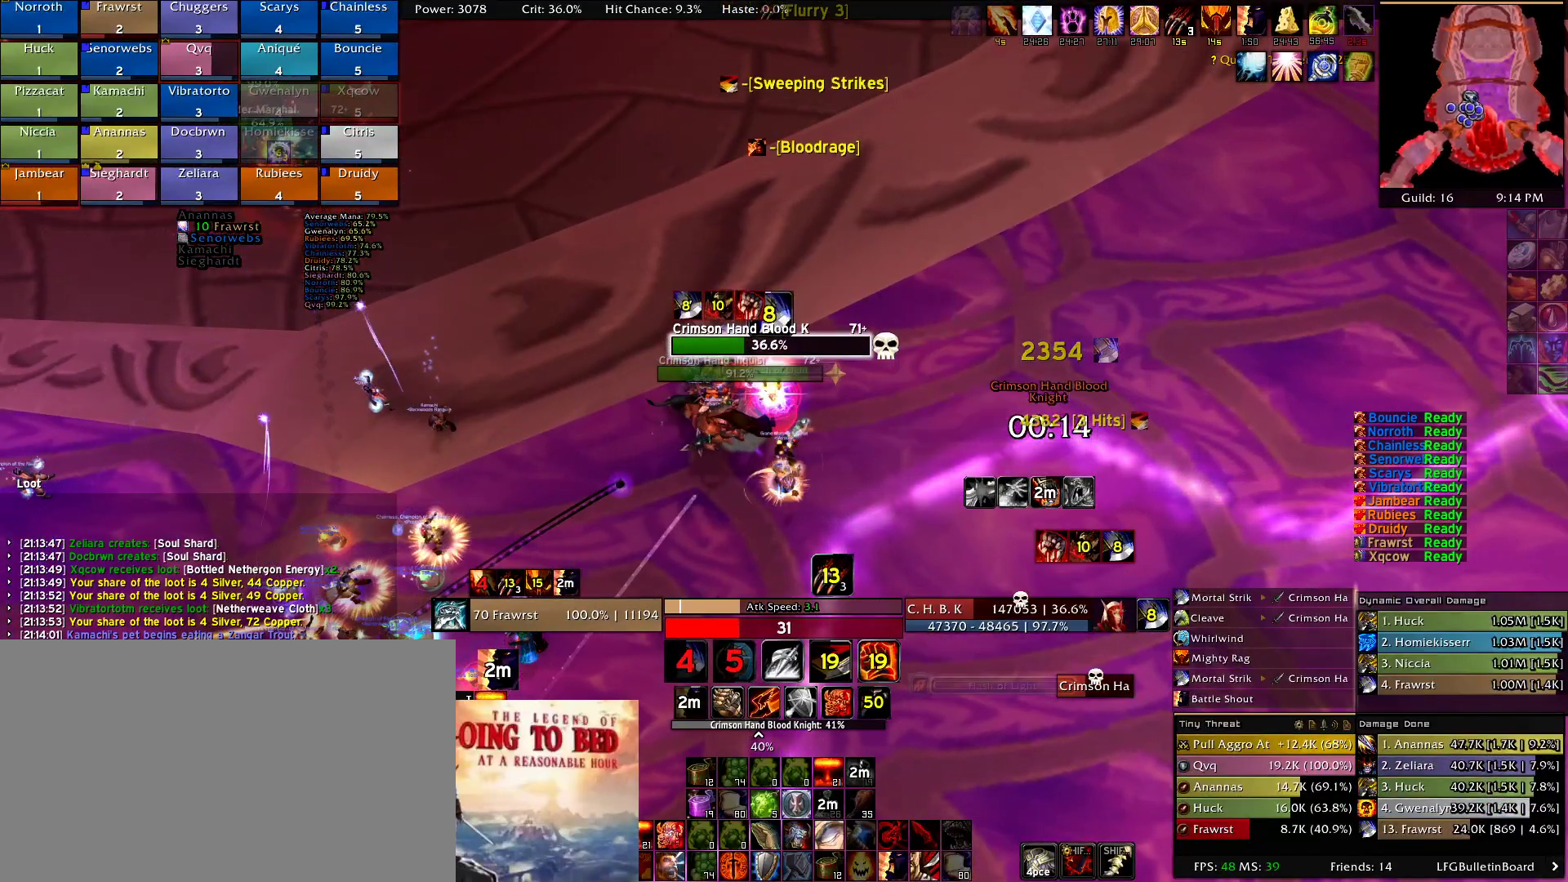
Gameplay with keyboard and mouse; each line is a JSON object with the keys and mouse buttons held at the frame after it. "events" lists presses ("down") and releases ("up") of "1", "2", "3", "4", "5", "a", "alt", "c", "caps_lock", "ctrl", "d", "e", "f", "g", "q", "r", "s", "shift", "t", "tab", "v", "w", "x", "z", "mouse_left", "mouse_wheel" and "mouse_right" between this image and that frame as [ms after this image, input, new state], when the widget could be followed in between. "mouse_left", "mouse_wheel", "mouse_right" = the "left", "wheel", "right" buttons of the "mouse" list. No other keys are recorded. "wheel" means that the mouse wheel is clicked or scrolled. Mouse movement is not recorded.
{"keys": ["e"], "mouse": [], "events": [[84, "a", "down"], [184, "a", "up"], [417, "e", "down"]]}
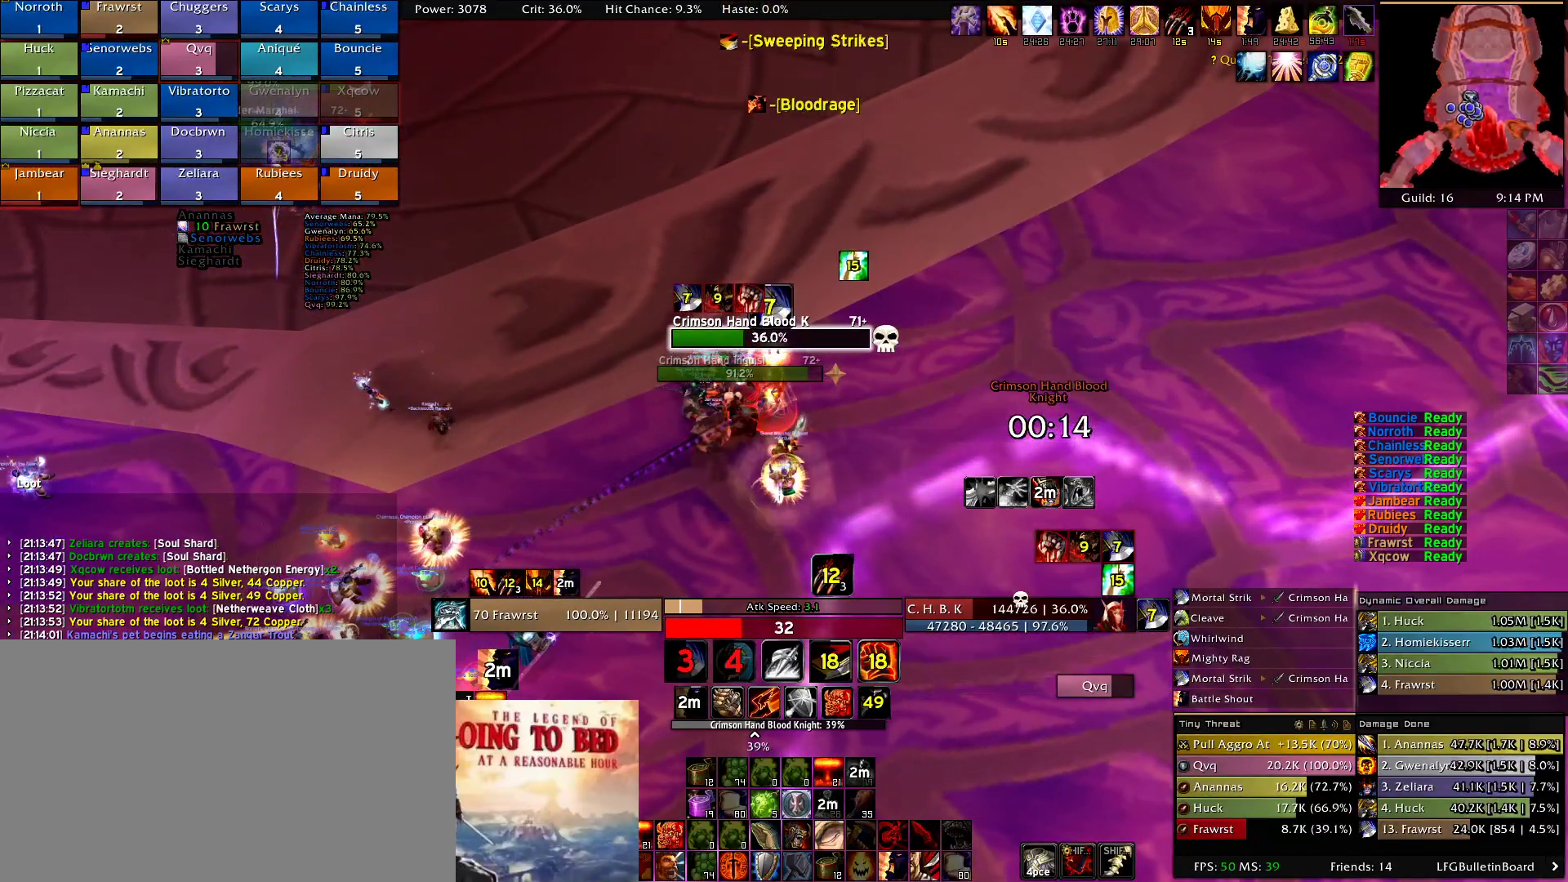
{"keys": [], "mouse": []}
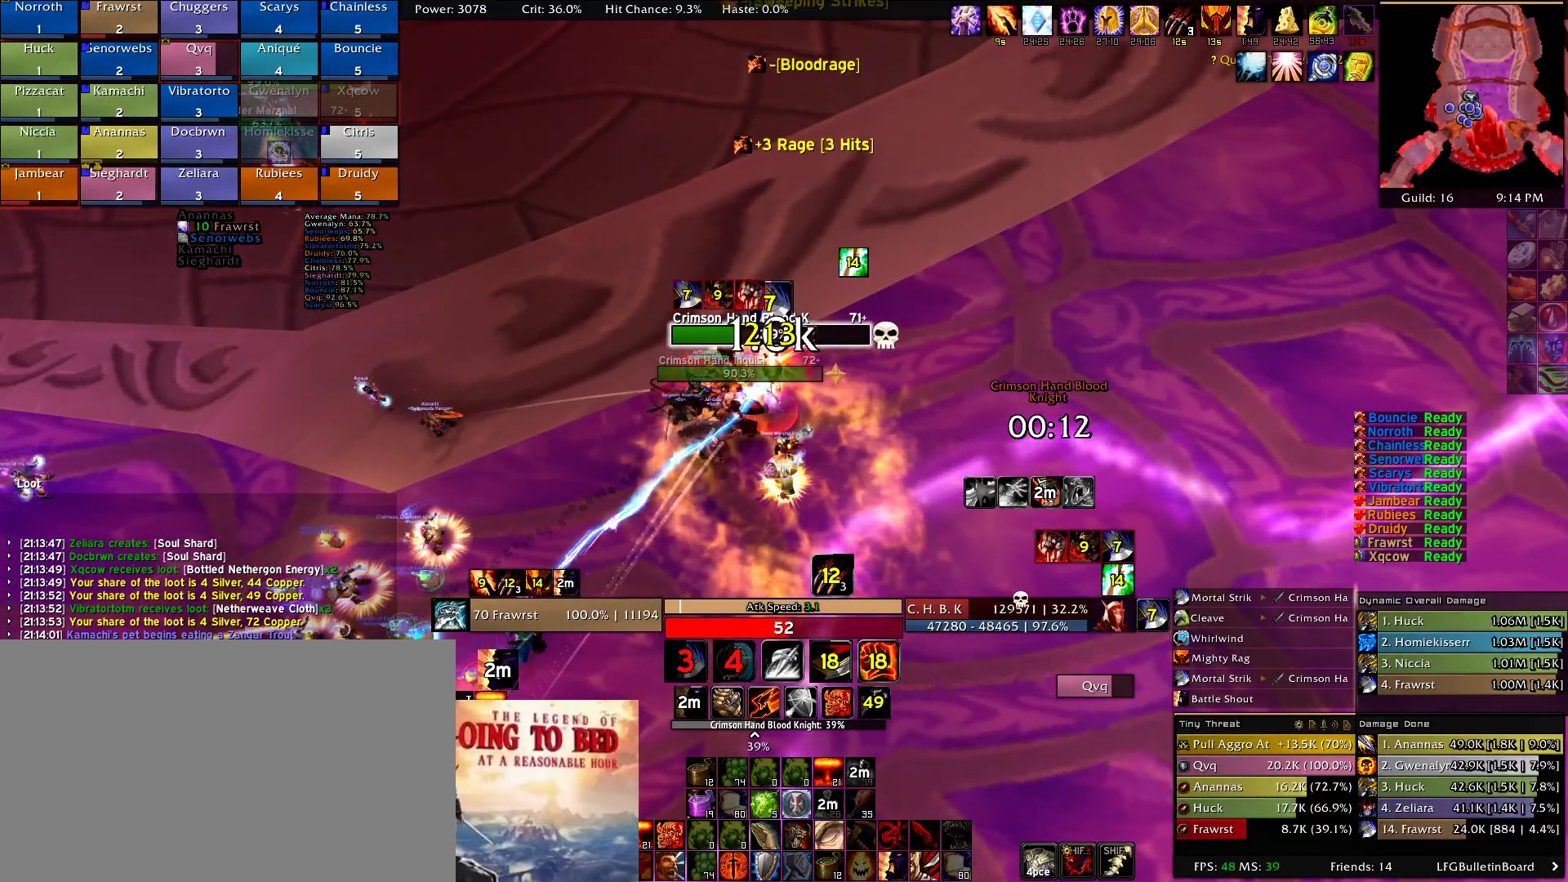
{"keys": ["e"], "mouse": []}
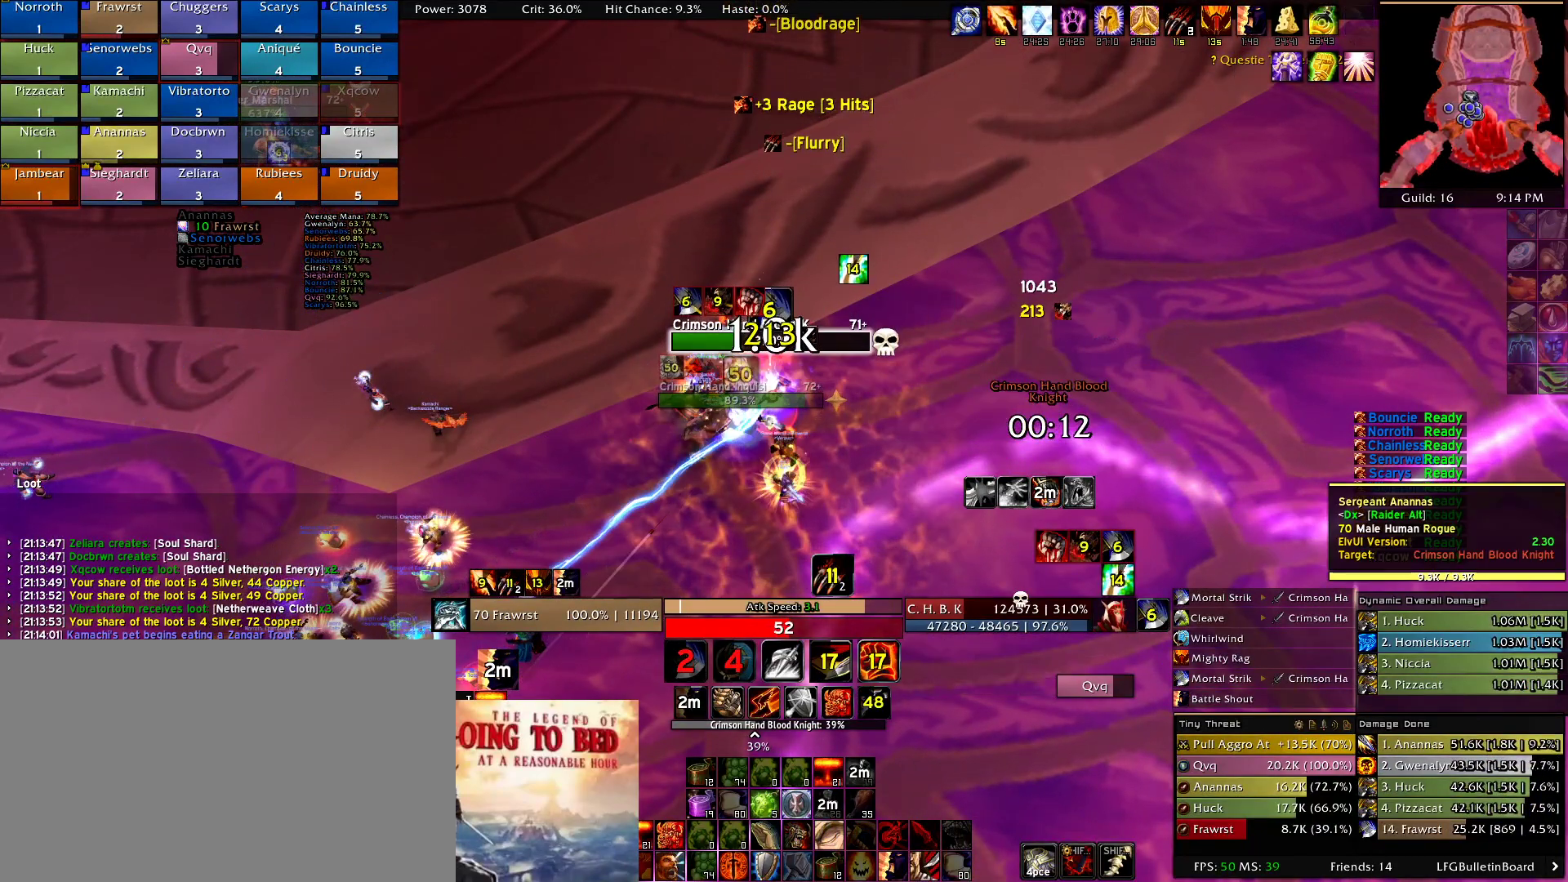
{"keys": ["a"], "mouse": []}
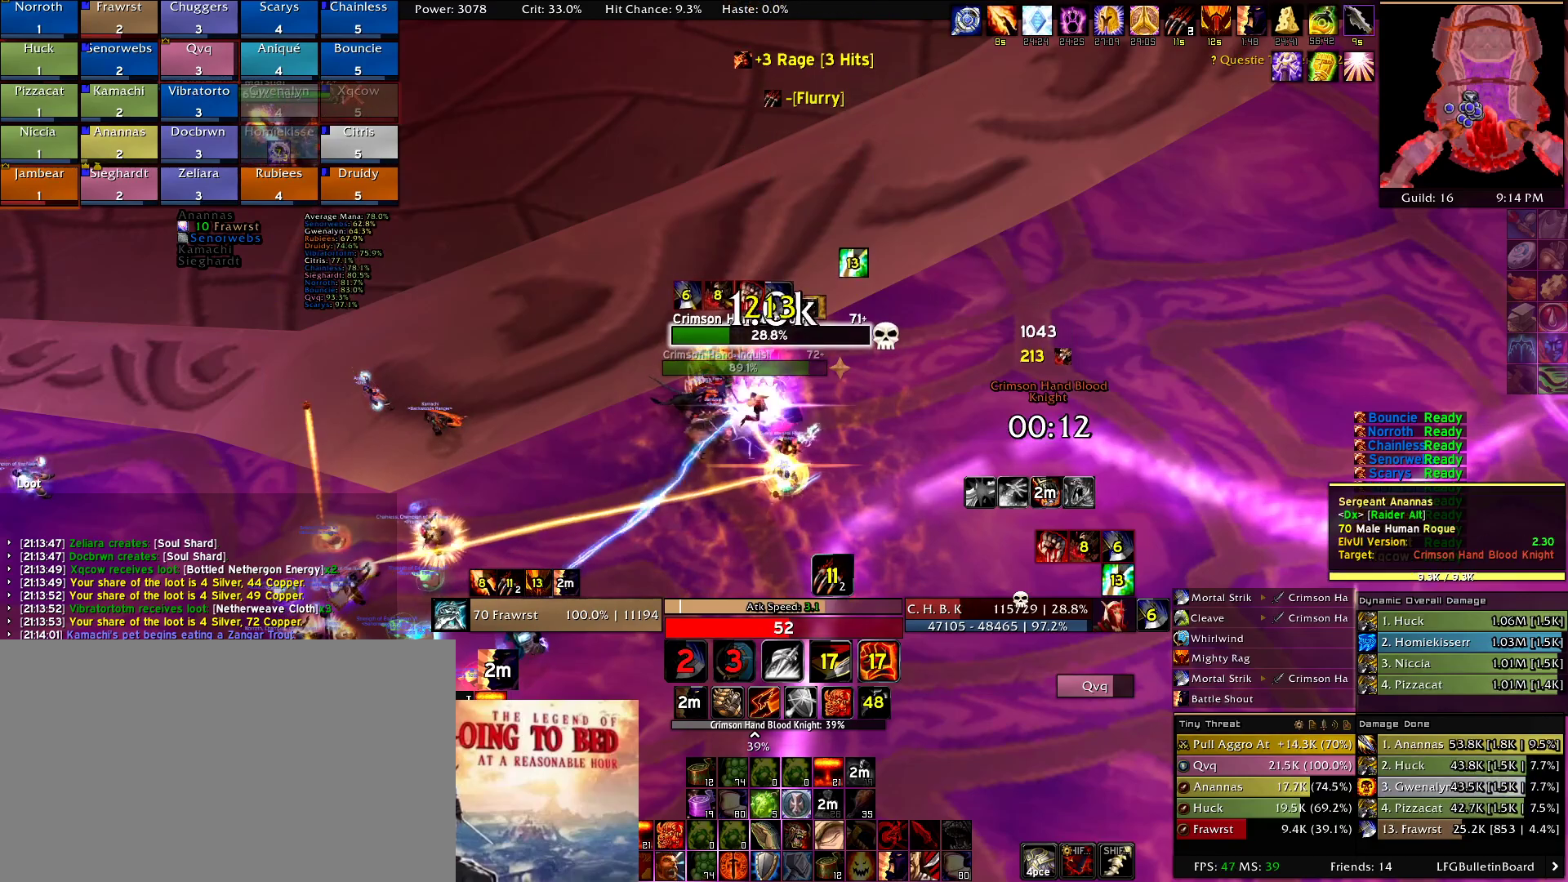
{"keys": [], "mouse": [], "events": [[67, "a", "up"], [150, "d", "down"], [250, "d", "up"], [384, "a", "down"], [484, "a", "up"]]}
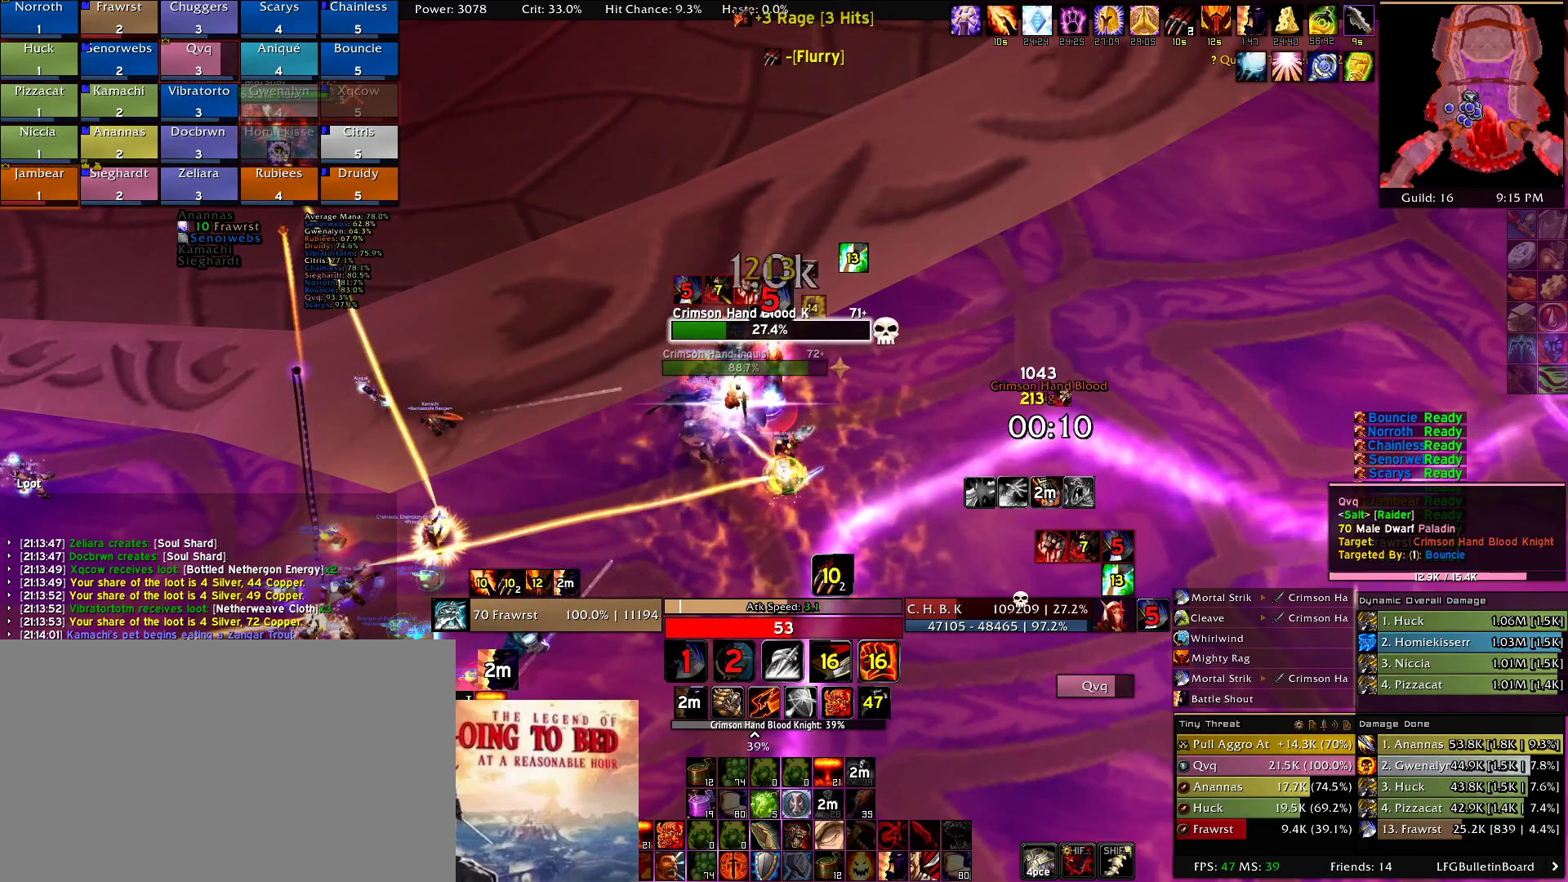
{"keys": ["2"], "mouse": [], "events": [[167, "s", "down"], [267, "s", "up"], [450, "2", "down"]]}
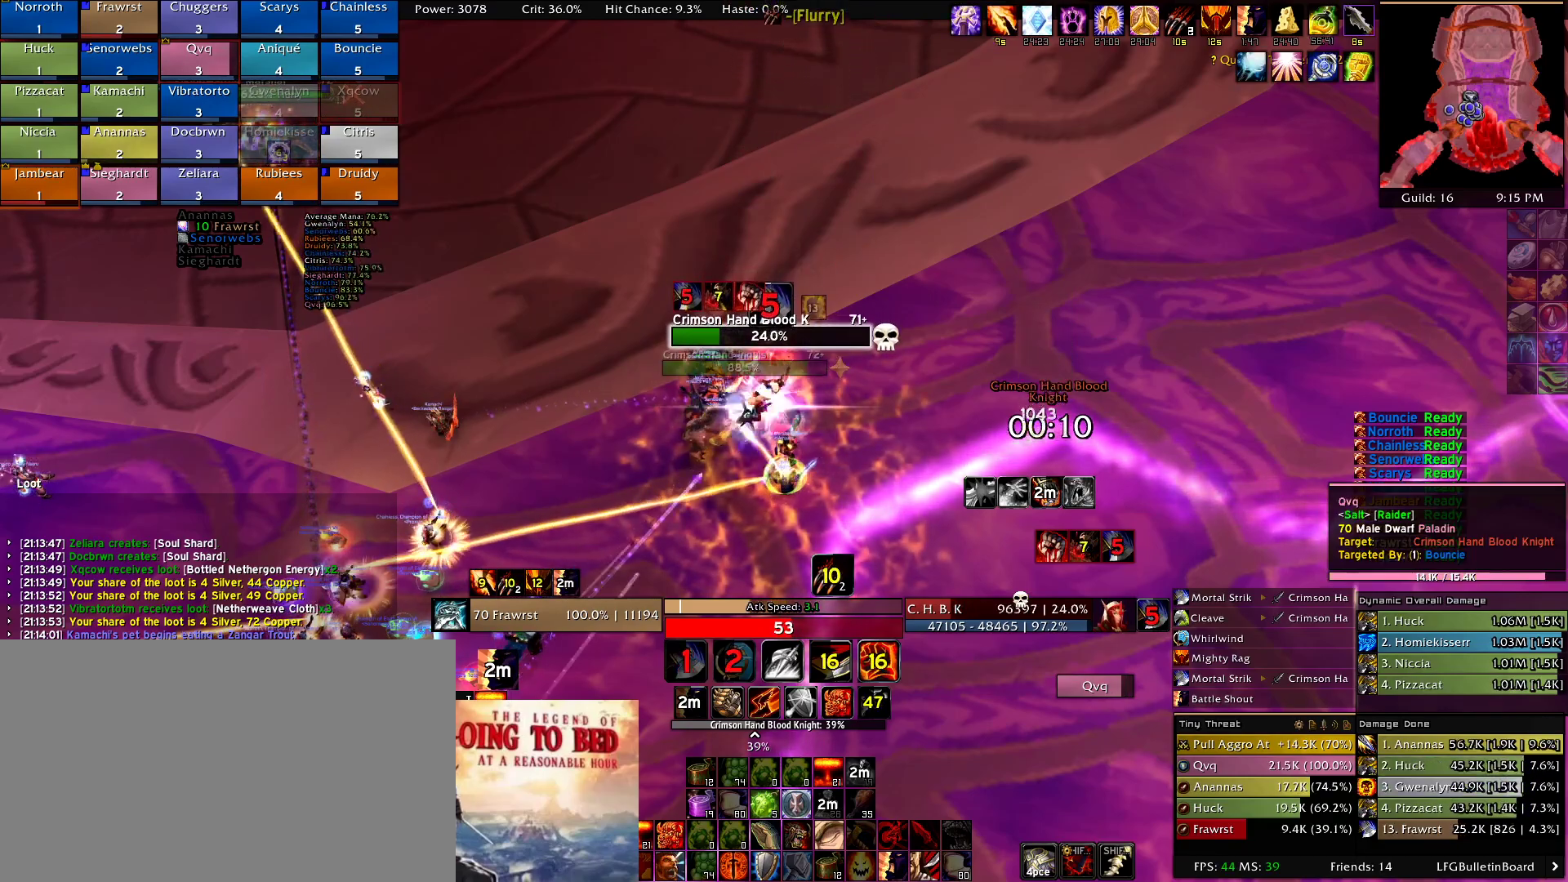
{"keys": ["e"], "mouse": [], "events": [[50, "2", "up"], [134, "2", "down"], [184, "2", "up"], [234, "e", "down"], [334, "e", "up"], [384, "e", "down"]]}
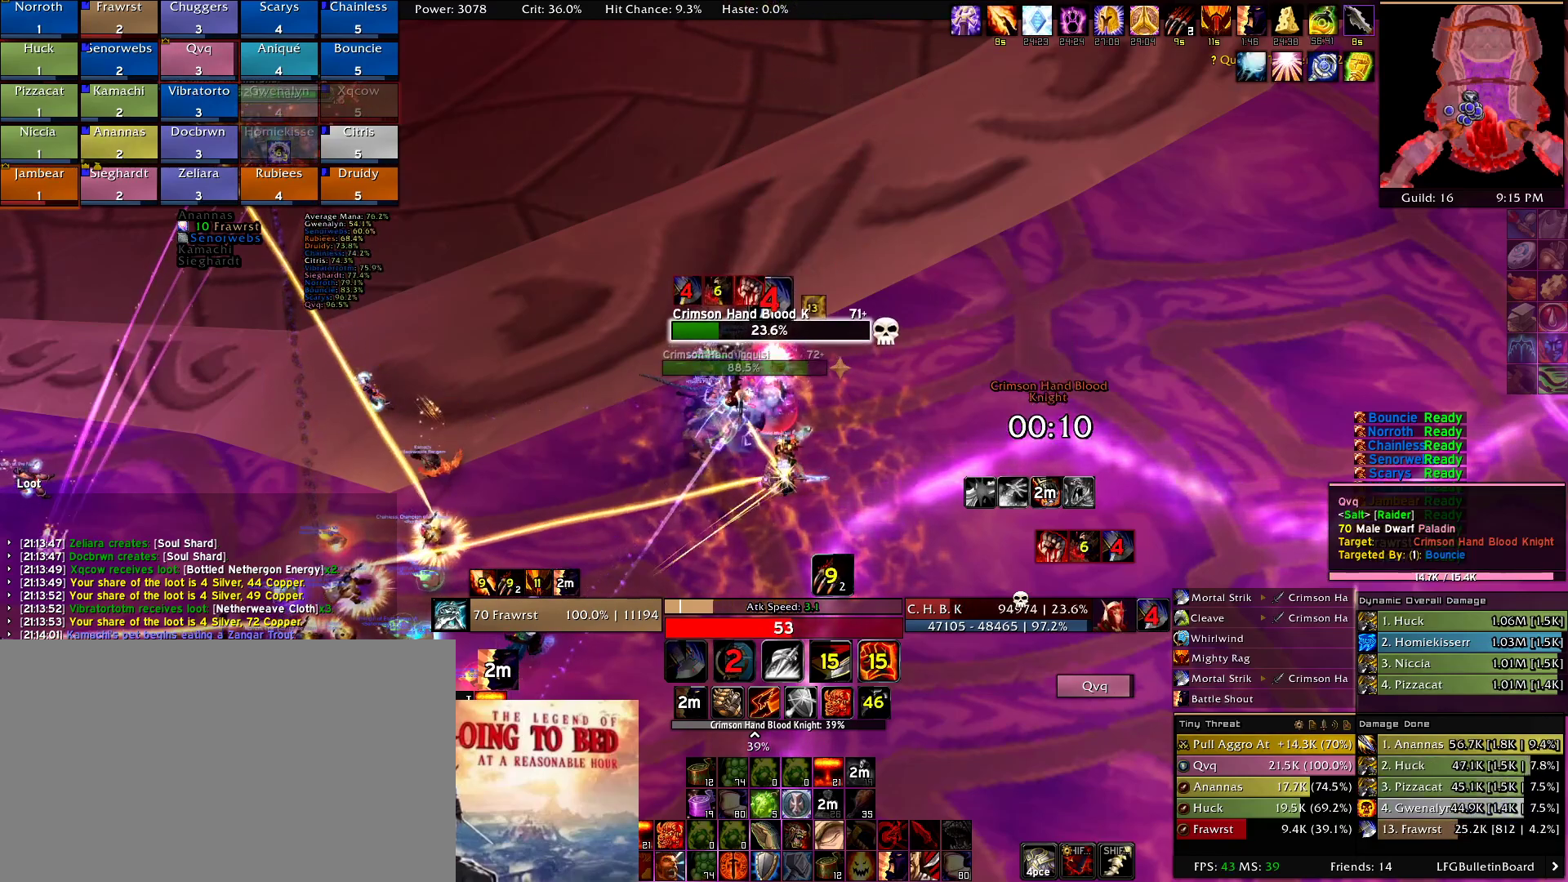
{"keys": [], "mouse": ["right"], "events": [[17, "e", "up"], [100, "5", "down"], [200, "5", "up"], [350, "2", "down"], [434, "2", "up"], [484, "mouse_right", "down"]]}
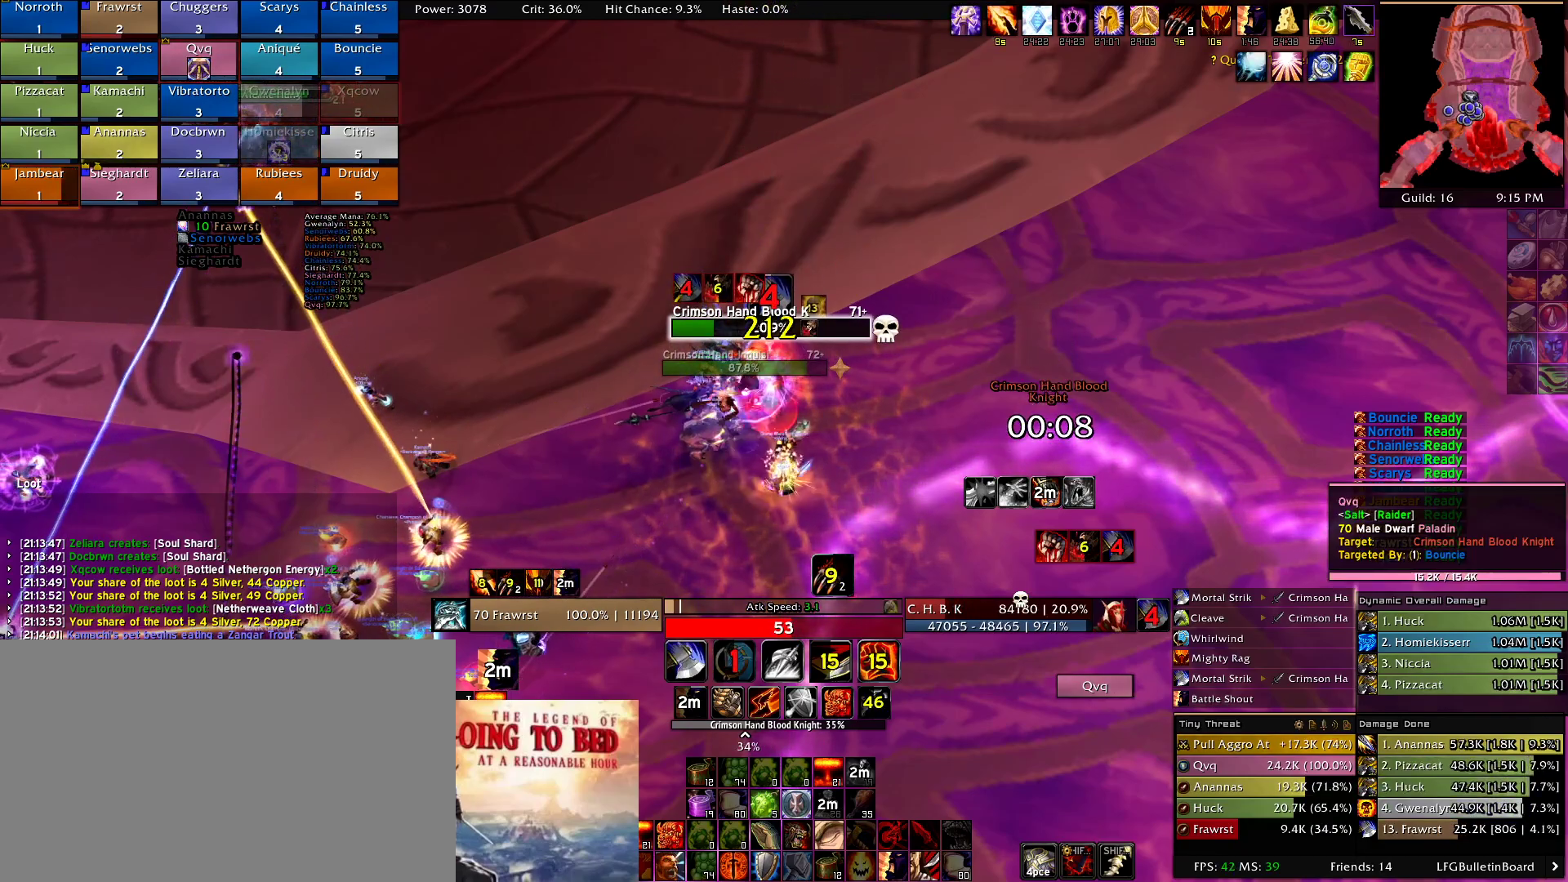
{"keys": ["e"], "mouse": ["right"], "events": [[84, "2", "down"], [167, "2", "up"], [217, "d", "down"], [267, "2", "down"], [317, "d", "up"], [400, "2", "up"], [450, "e", "down"]]}
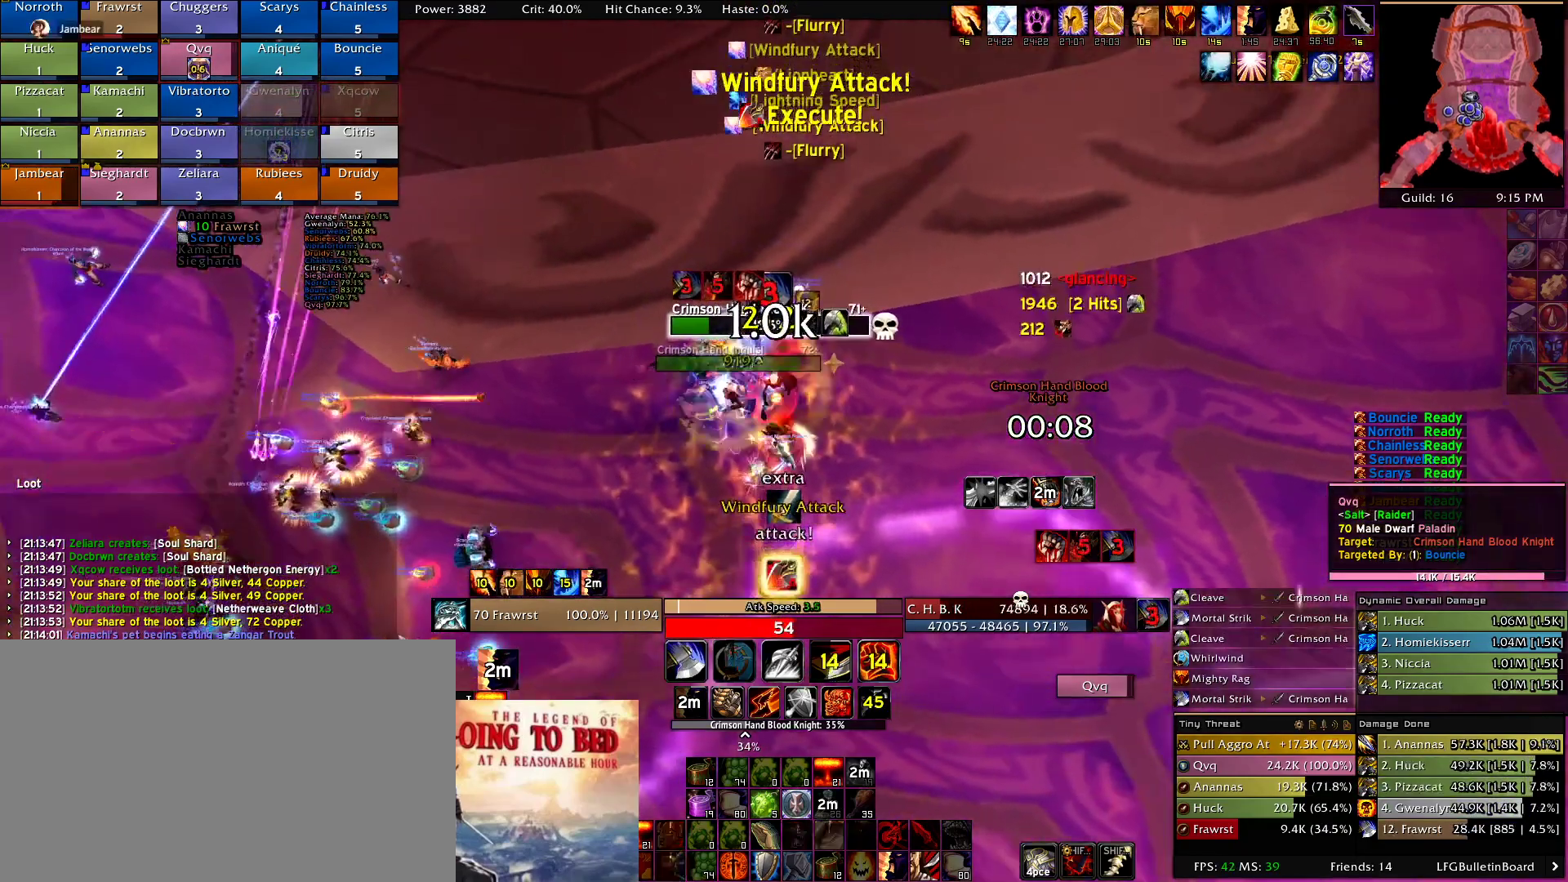
{"keys": ["e"], "mouse": ["right"], "events": [[50, "e", "up"], [100, "a", "down"], [134, "e", "down"], [234, "a", "up"], [234, "e", "up"], [334, "e", "down"], [417, "e", "up"], [467, "e", "down"]]}
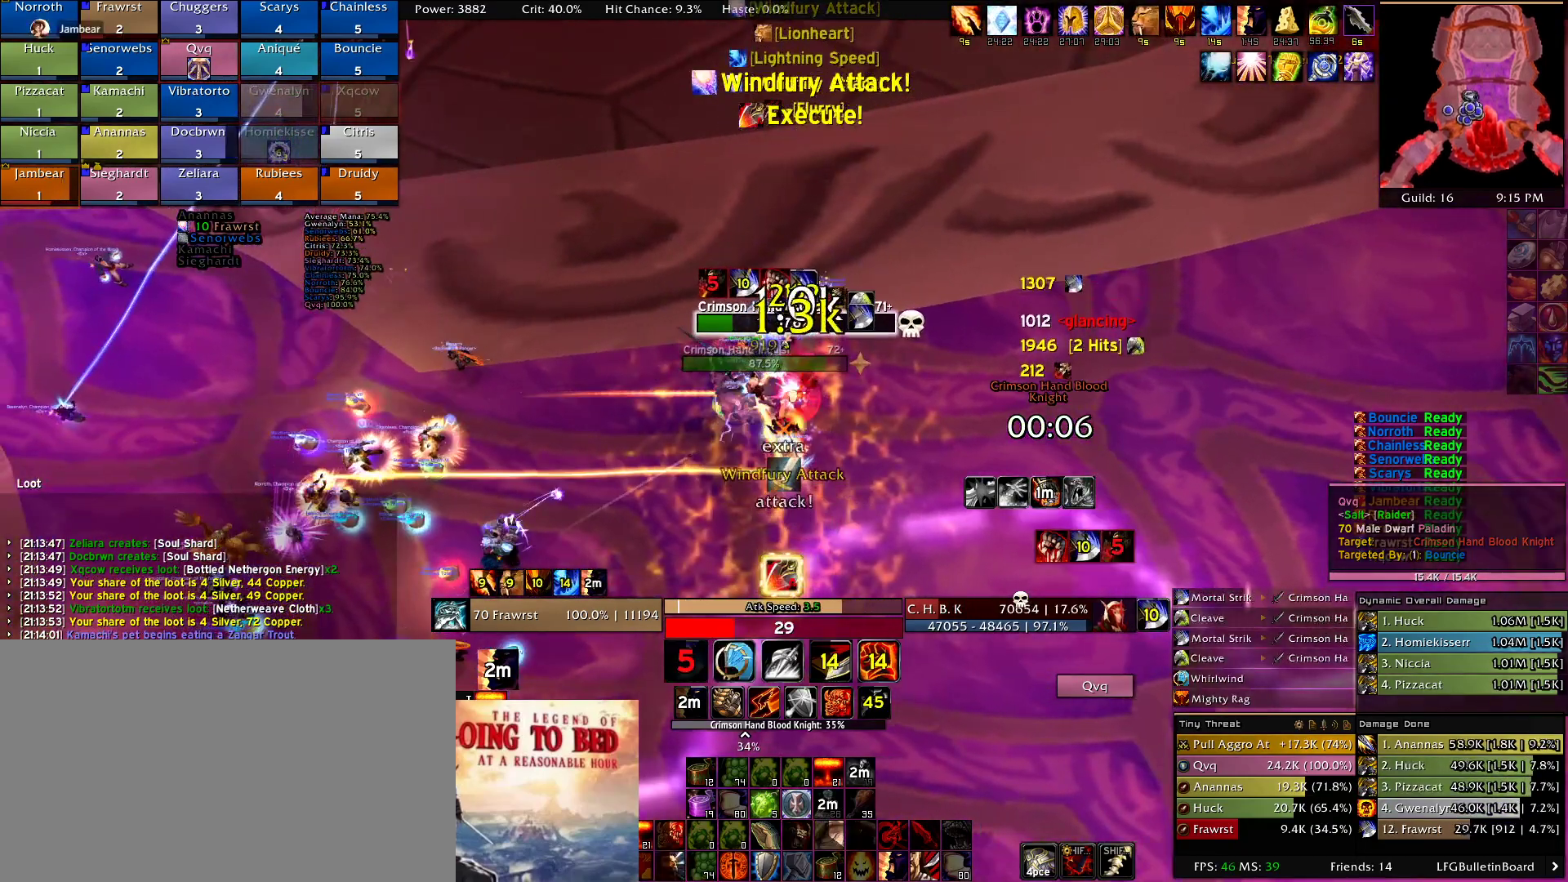
{"keys": ["2"], "mouse": ["right"], "events": [[117, "e", "up"], [250, "5", "down"], [300, "5", "up"], [434, "2", "down"]]}
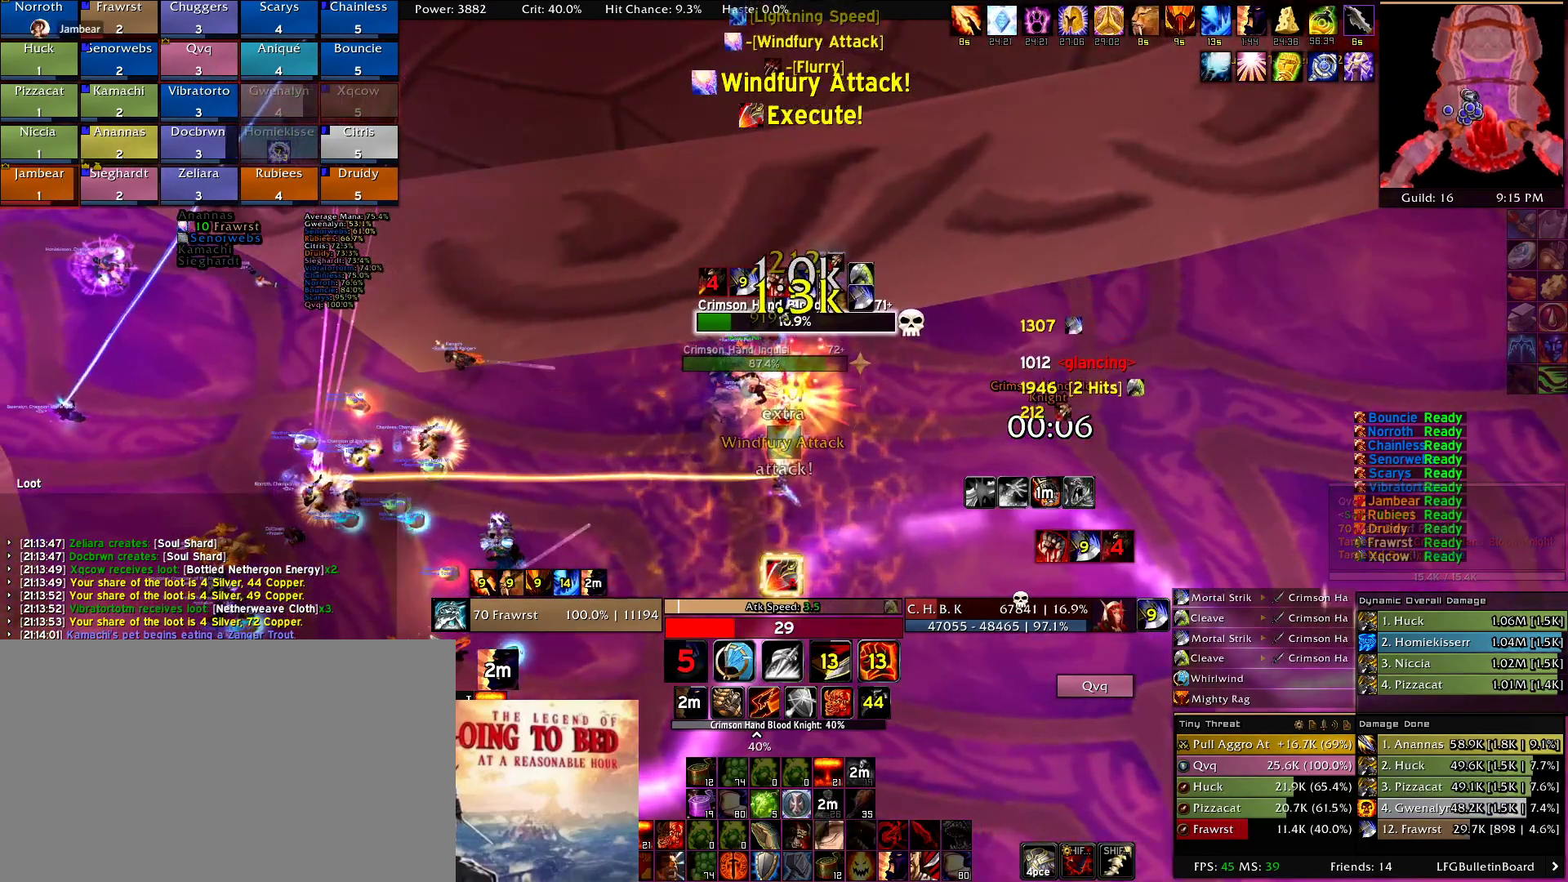
{"keys": [], "mouse": ["right"], "events": [[34, "2", "up"], [167, "2", "down"], [217, "2", "up"], [367, "2", "down"], [450, "2", "up"]]}
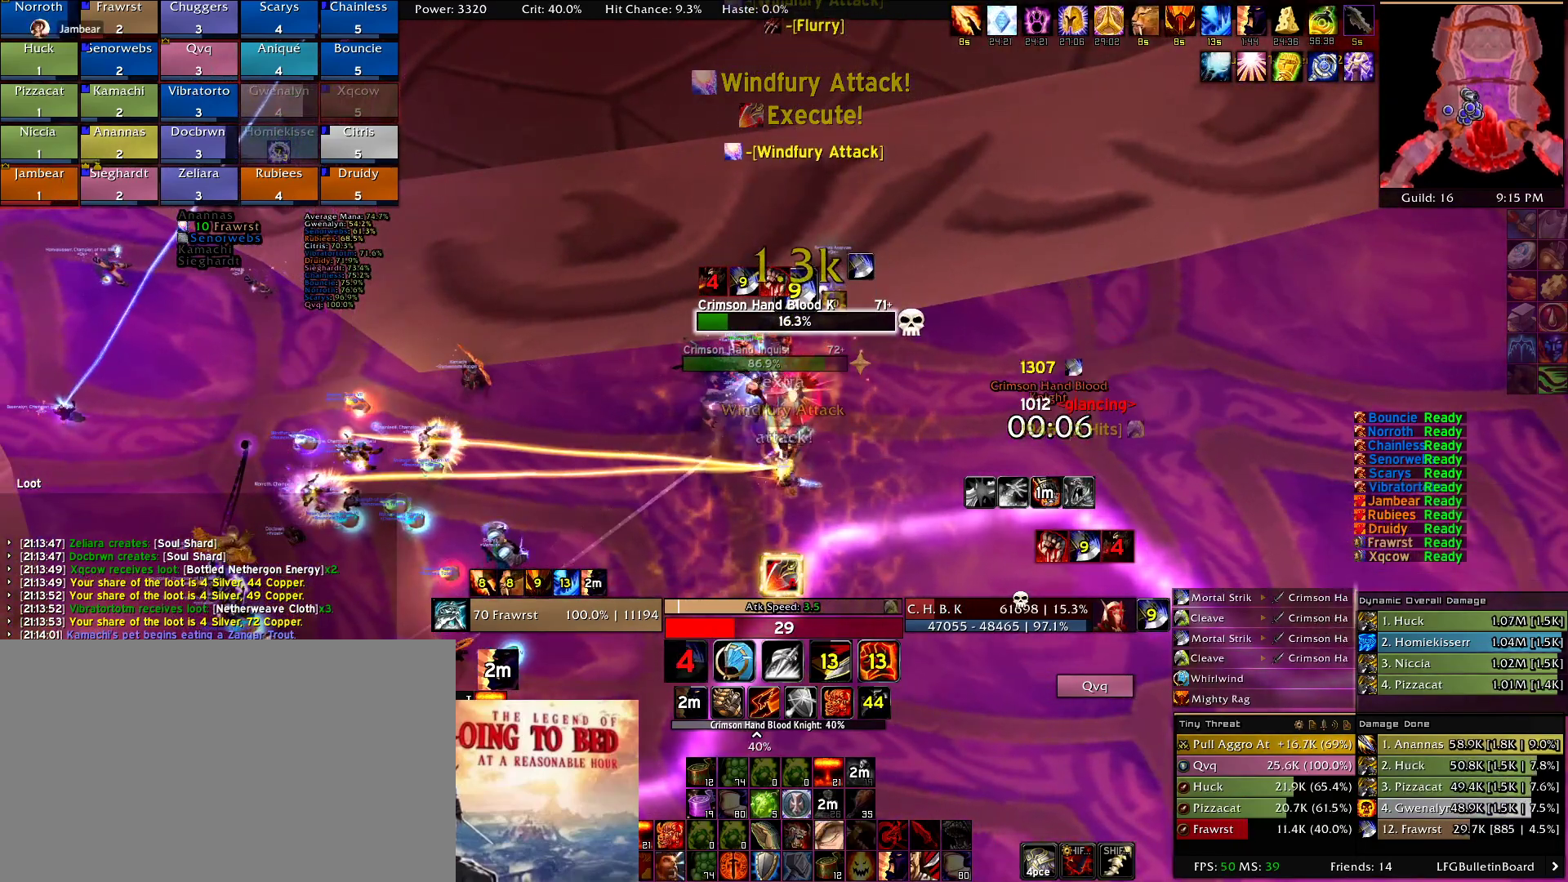
{"keys": [], "mouse": ["right"], "events": [[50, "2", "down"], [134, "2", "up"], [184, "e", "down"], [284, "e", "up"], [384, "e", "down"], [467, "e", "up"]]}
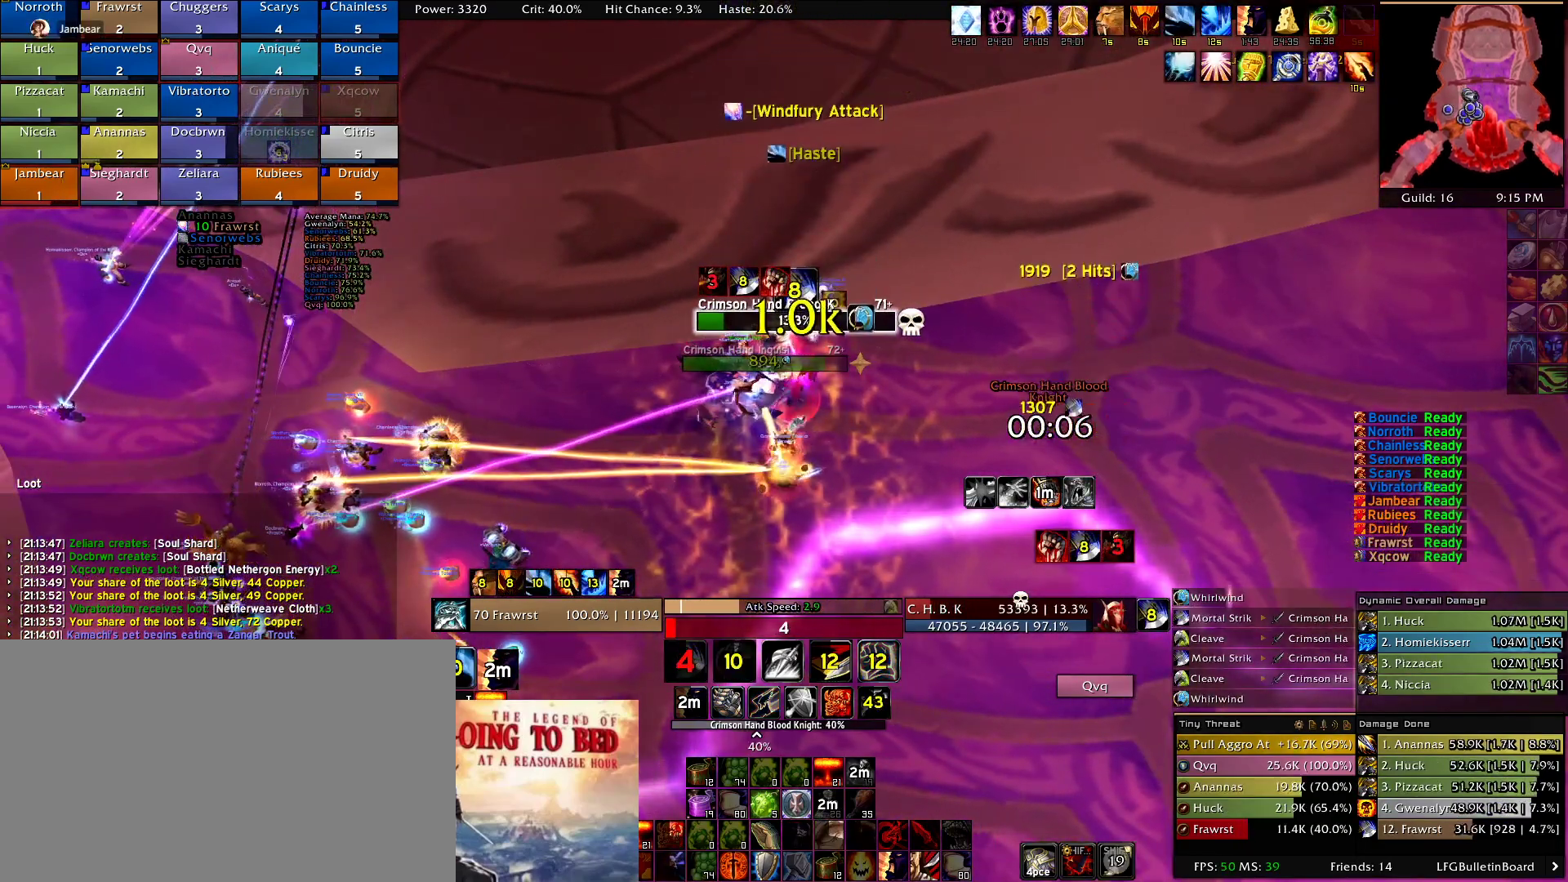
{"keys": ["e"], "mouse": ["right"]}
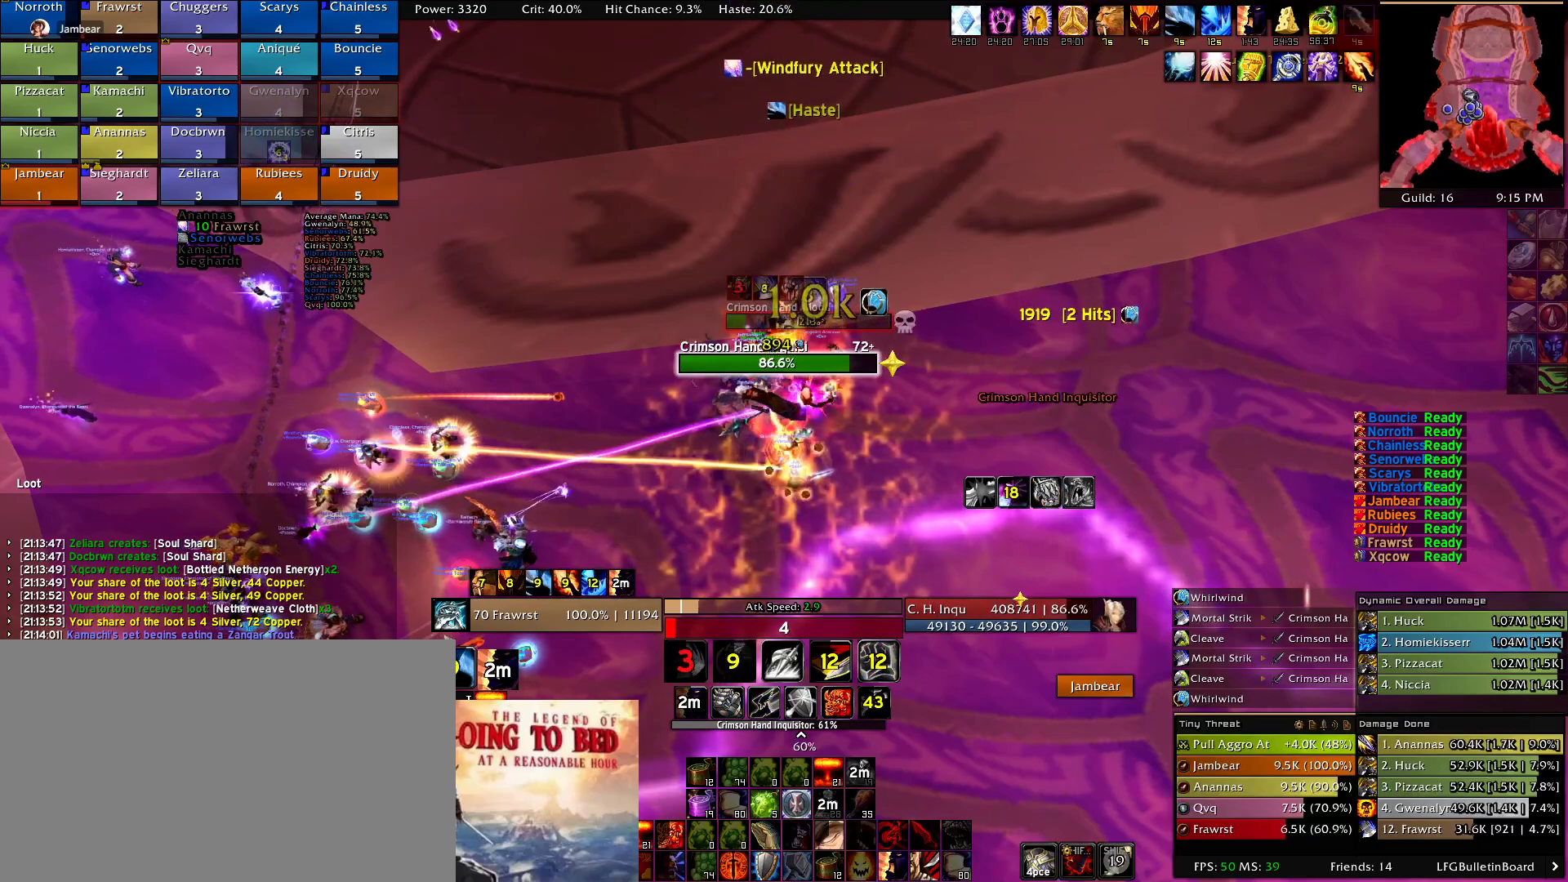
{"keys": ["2"], "mouse": ["right"], "events": [[84, "e", "up"], [217, "5", "down"], [317, "5", "up"], [400, "2", "down"]]}
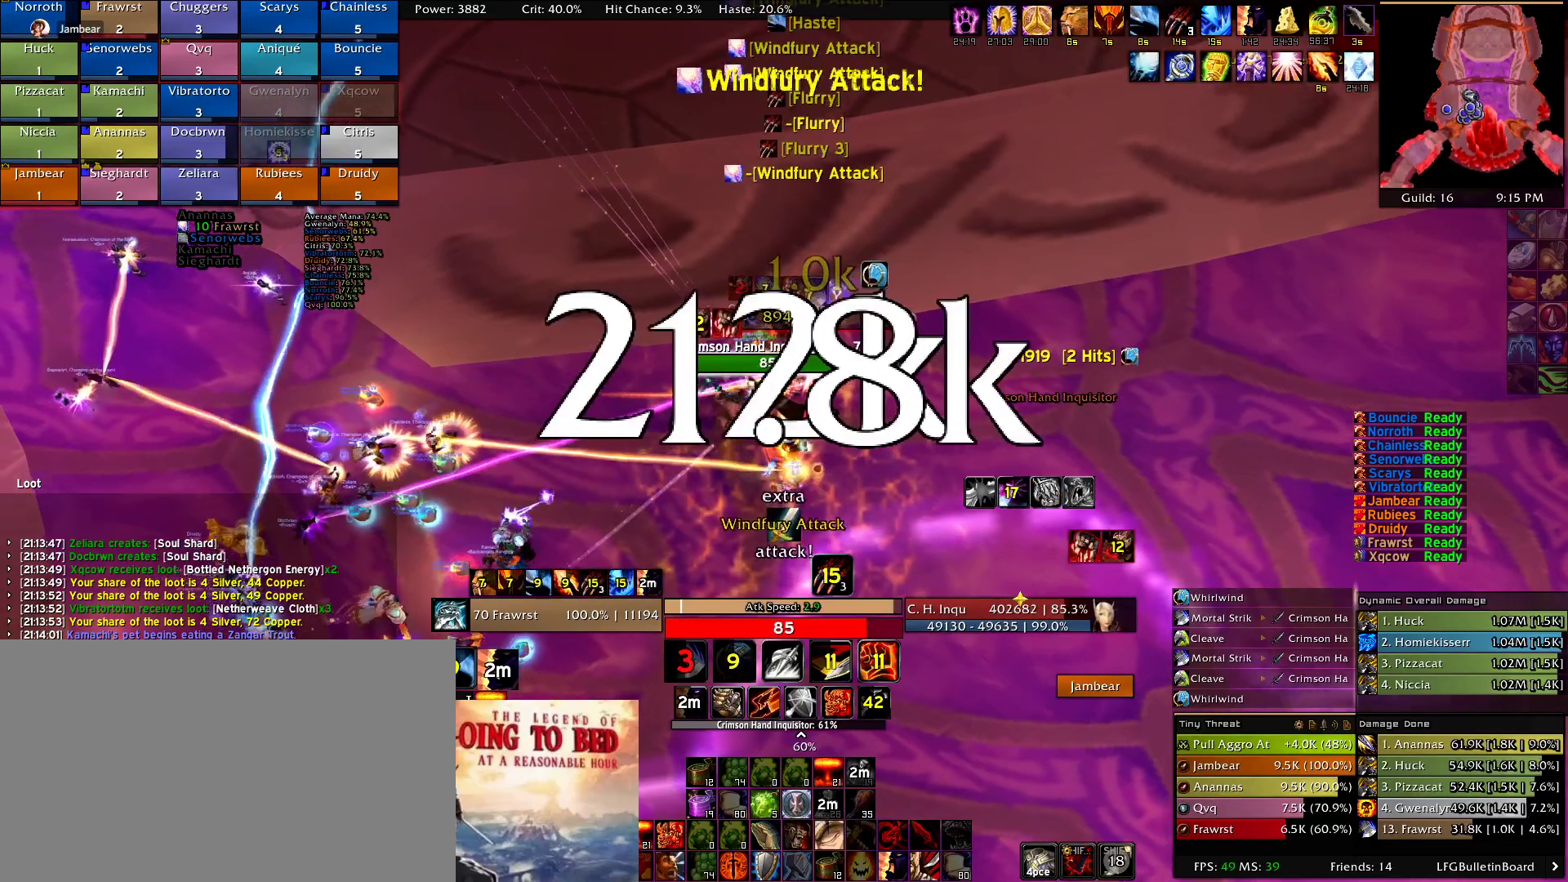
{"keys": [], "mouse": ["right"], "events": [[50, "2", "up"], [134, "2", "down"], [234, "2", "up"], [334, "d", "down"], [367, "2", "down"], [417, "d", "up"], [467, "2", "up"]]}
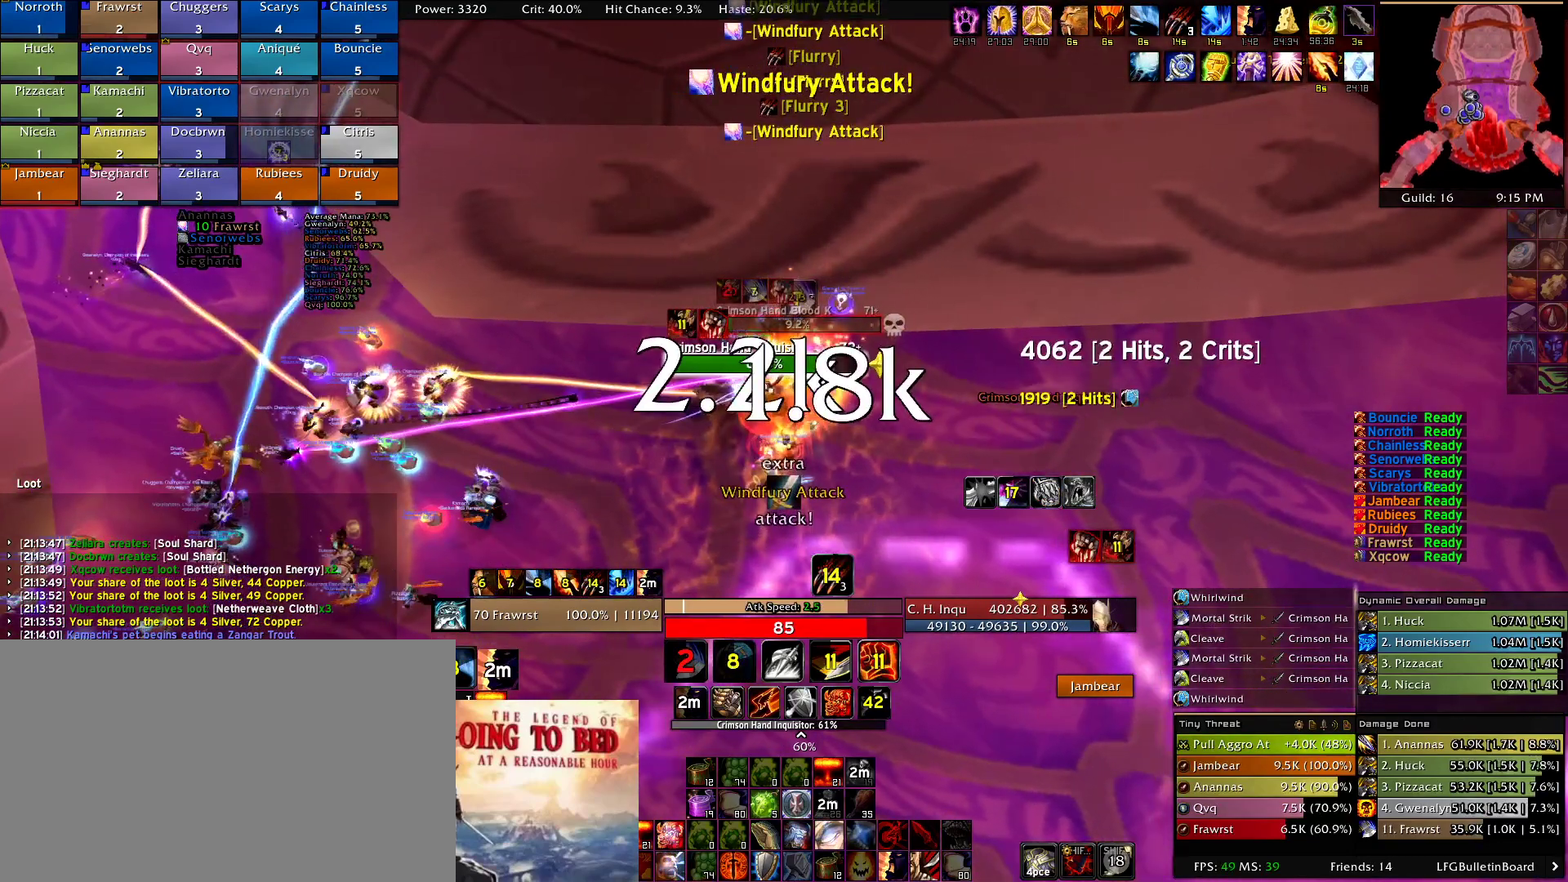
{"keys": ["e"], "mouse": ["right"], "events": [[67, "e", "down"], [150, "e", "up"], [250, "e", "down"], [350, "e", "up"], [384, "a", "down"], [434, "e", "down"], [484, "a", "up"]]}
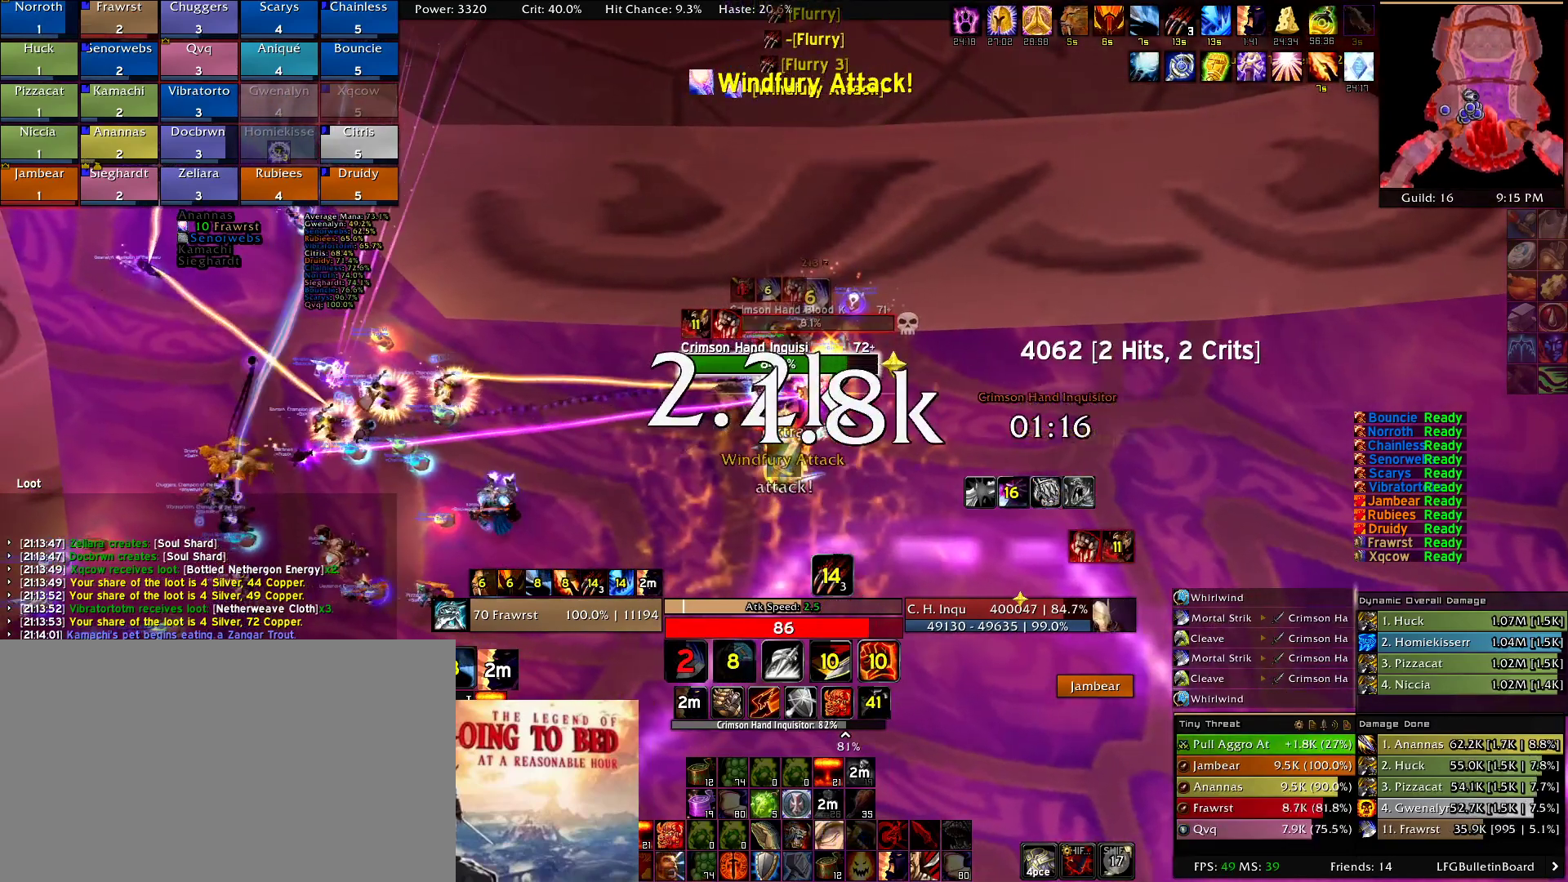
{"keys": ["5"], "mouse": ["right"], "events": [[34, "e", "up"], [84, "e", "down"], [167, "e", "up"], [267, "e", "down"], [350, "e", "up"], [500, "5", "down"]]}
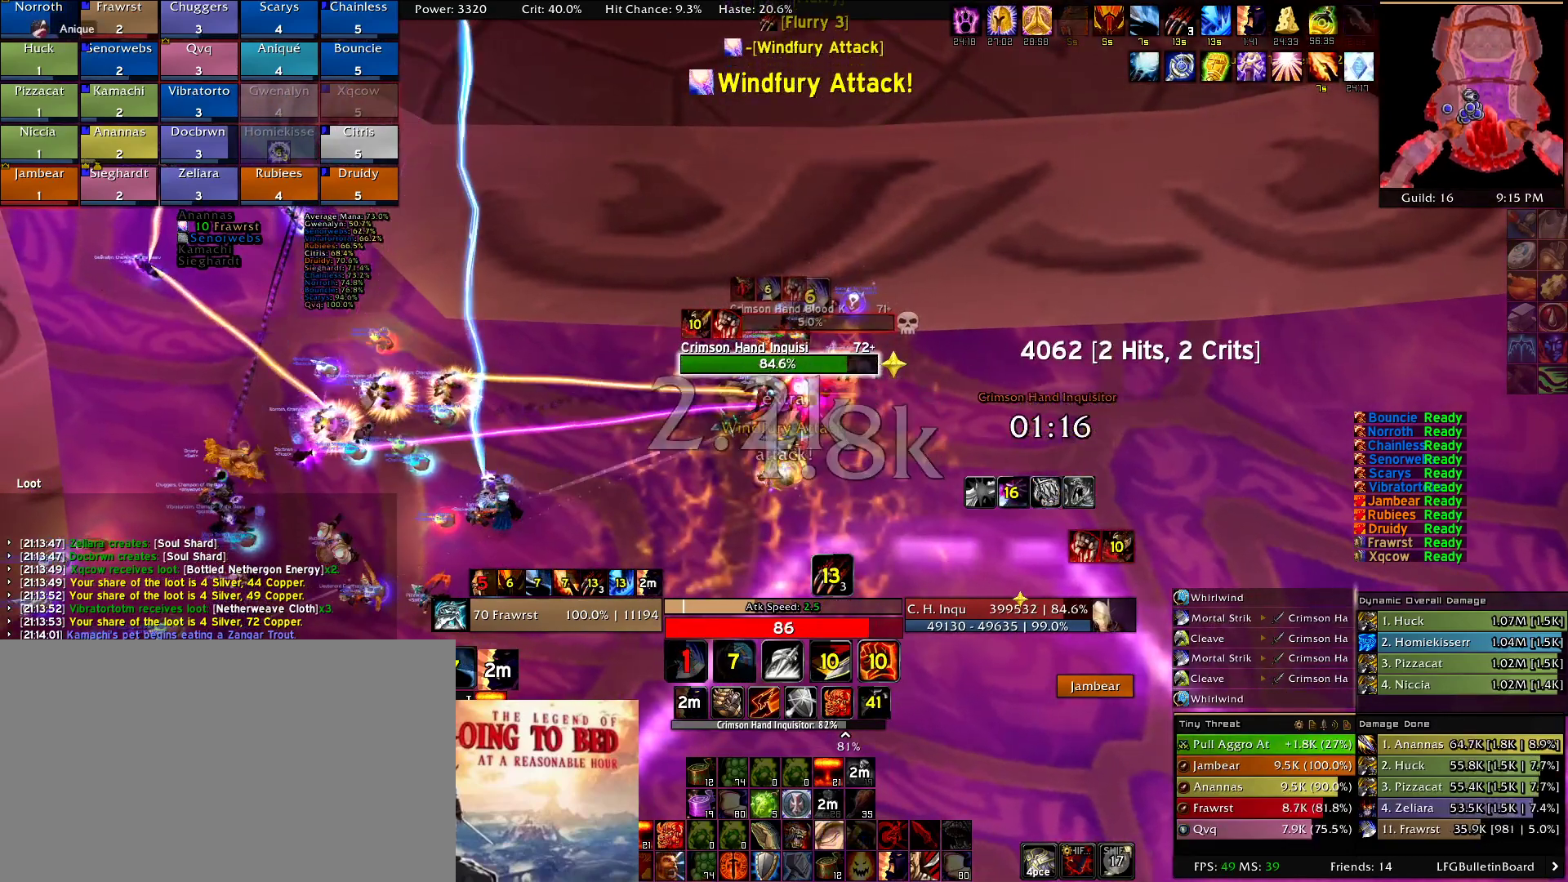
{"keys": ["2"], "mouse": ["right"], "events": [[134, "5", "up"], [234, "2", "down"], [367, "2", "up"], [467, "2", "down"]]}
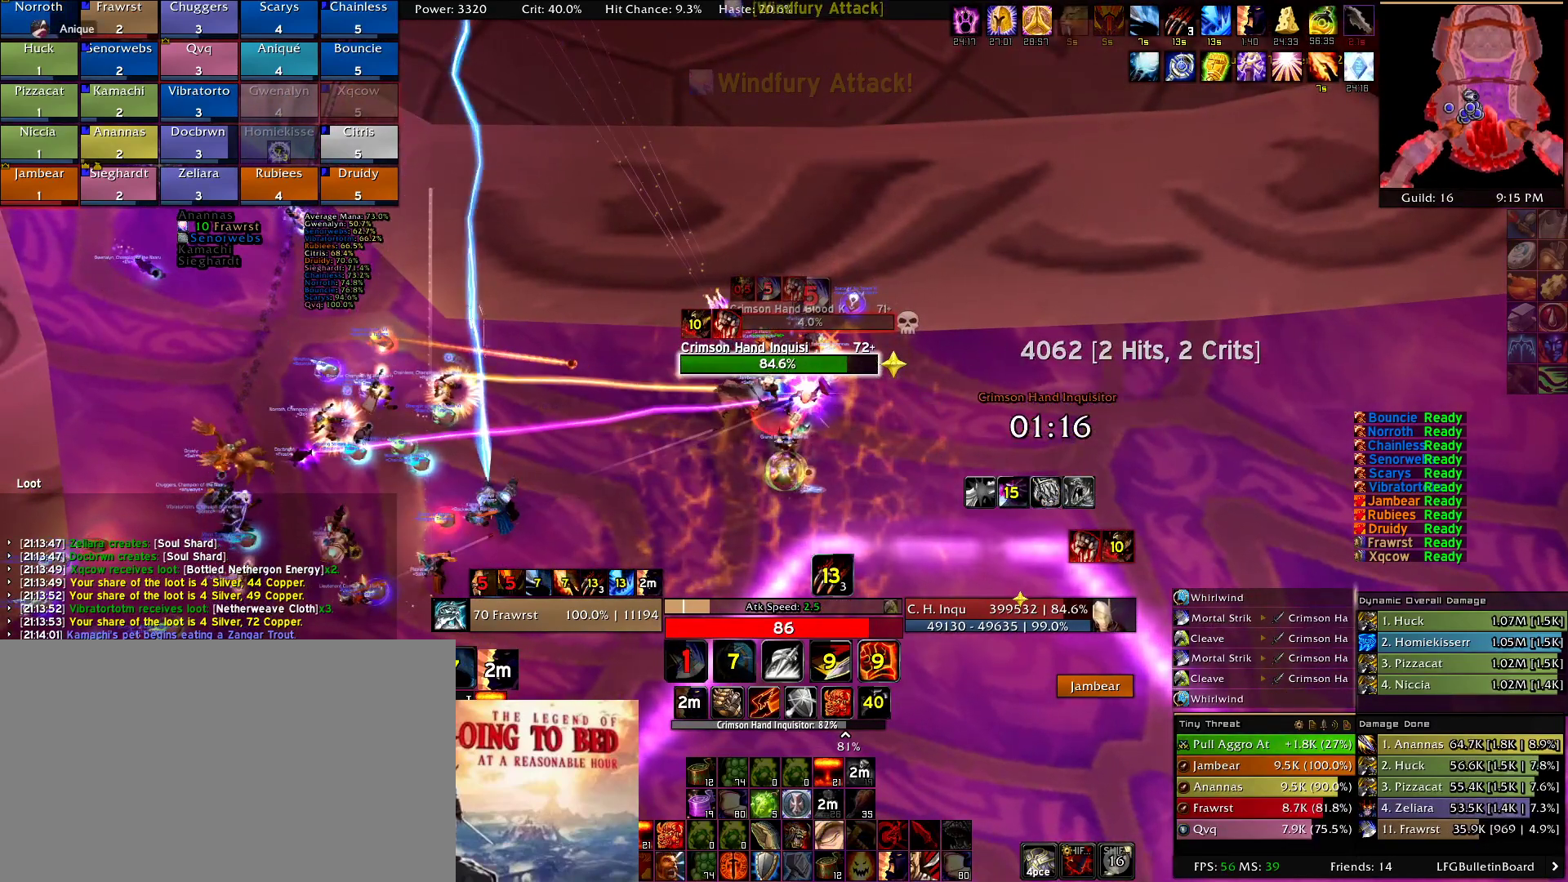
{"keys": ["e"], "mouse": ["right"], "events": [[67, "2", "up"], [150, "2", "down"], [250, "2", "up"], [300, "e", "down"], [384, "e", "up"], [484, "e", "down"]]}
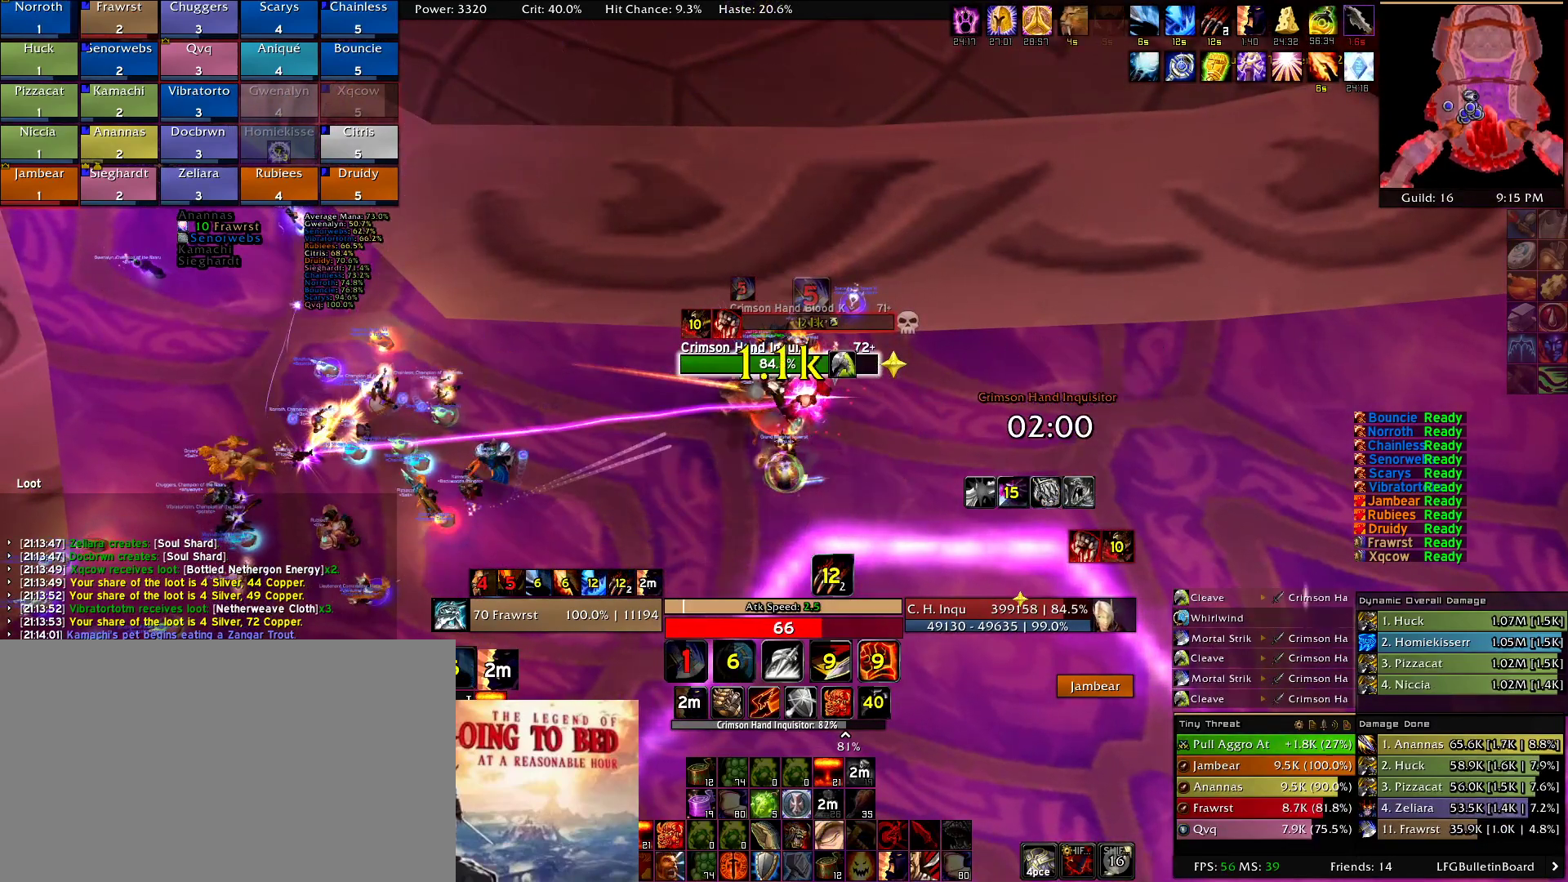
{"keys": ["2"], "mouse": [], "events": [[84, "e", "up"], [117, "e", "down"], [267, "e", "up"], [317, "e", "down"], [400, "e", "up"], [450, "2", "down"], [450, "mouse_right", "up"]]}
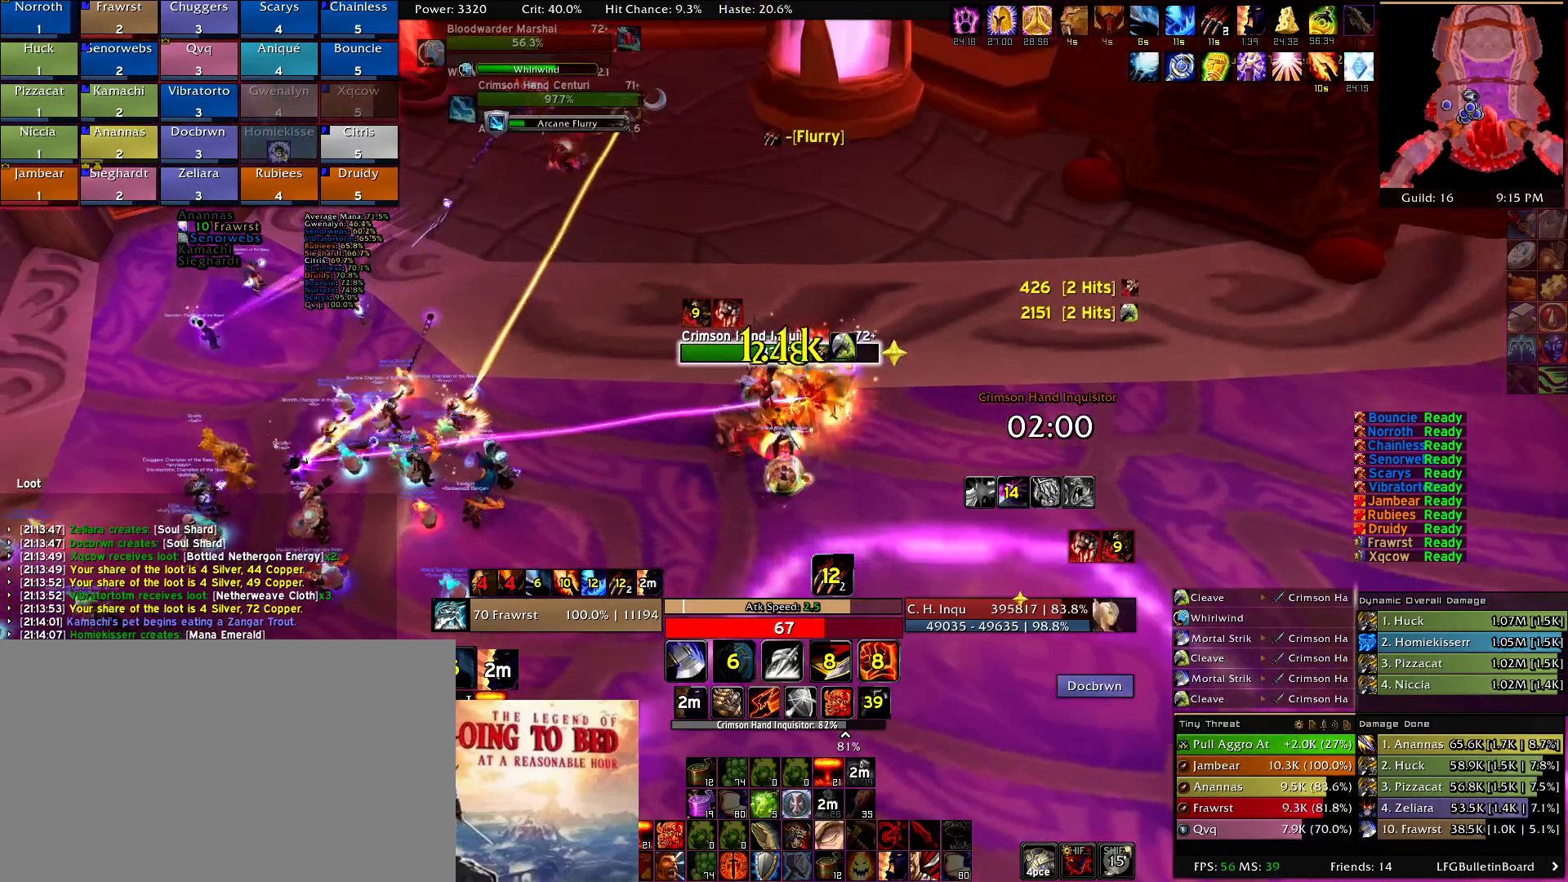
{"keys": [], "mouse": [], "events": [[50, "2", "up"], [134, "2", "down"], [234, "2", "up"], [334, "2", "down"], [467, "2", "up"]]}
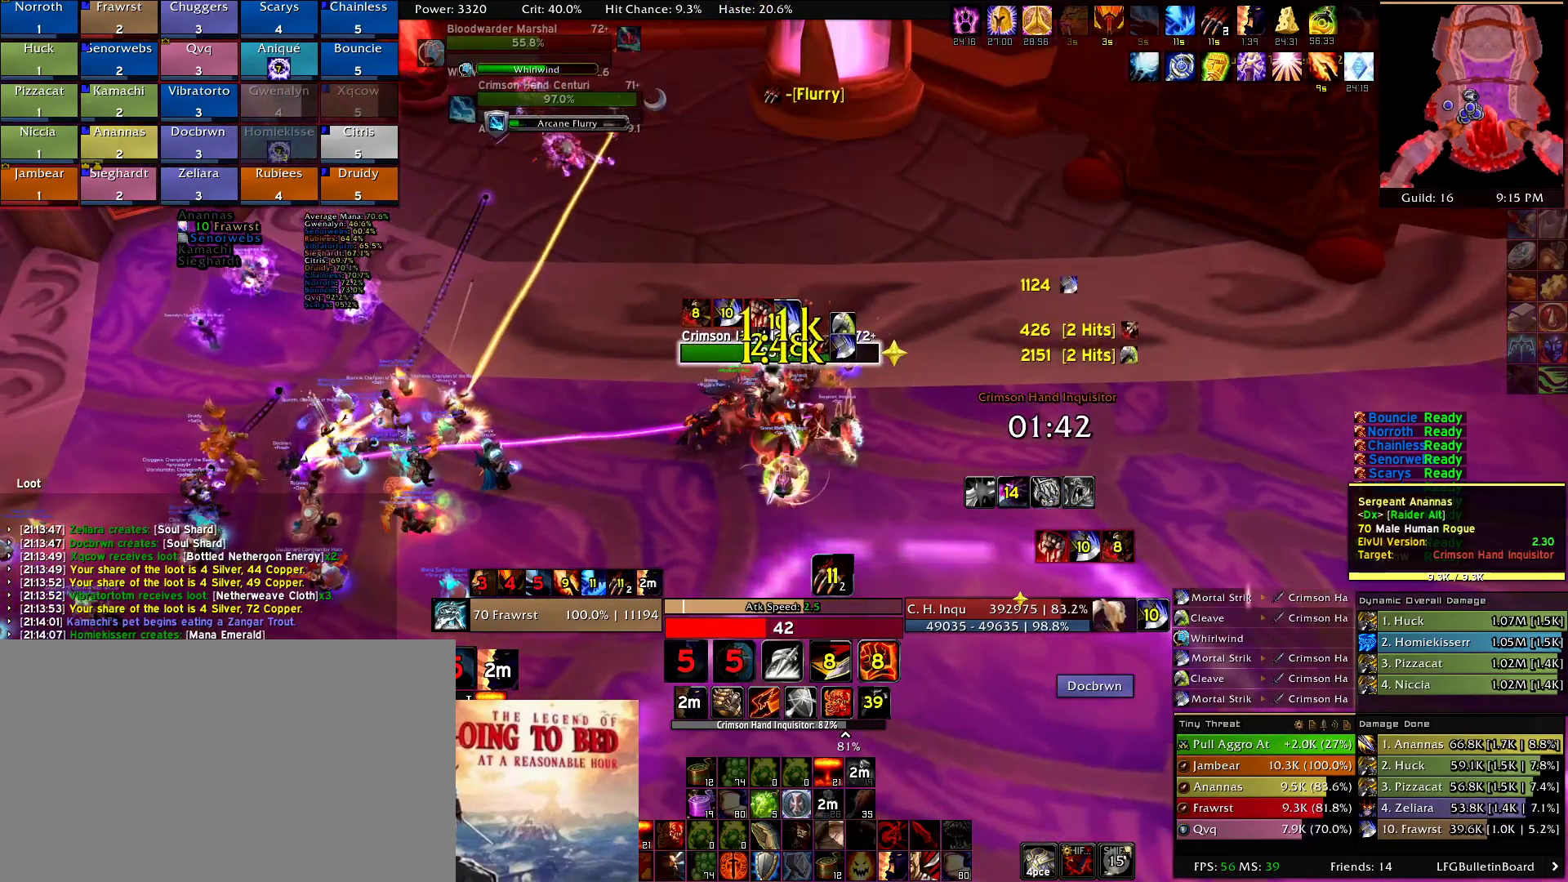
{"keys": [], "mouse": [], "events": [[17, "e", "down"], [117, "e", "up"], [200, "e", "down"], [300, "e", "up"], [384, "e", "down"], [484, "e", "up"]]}
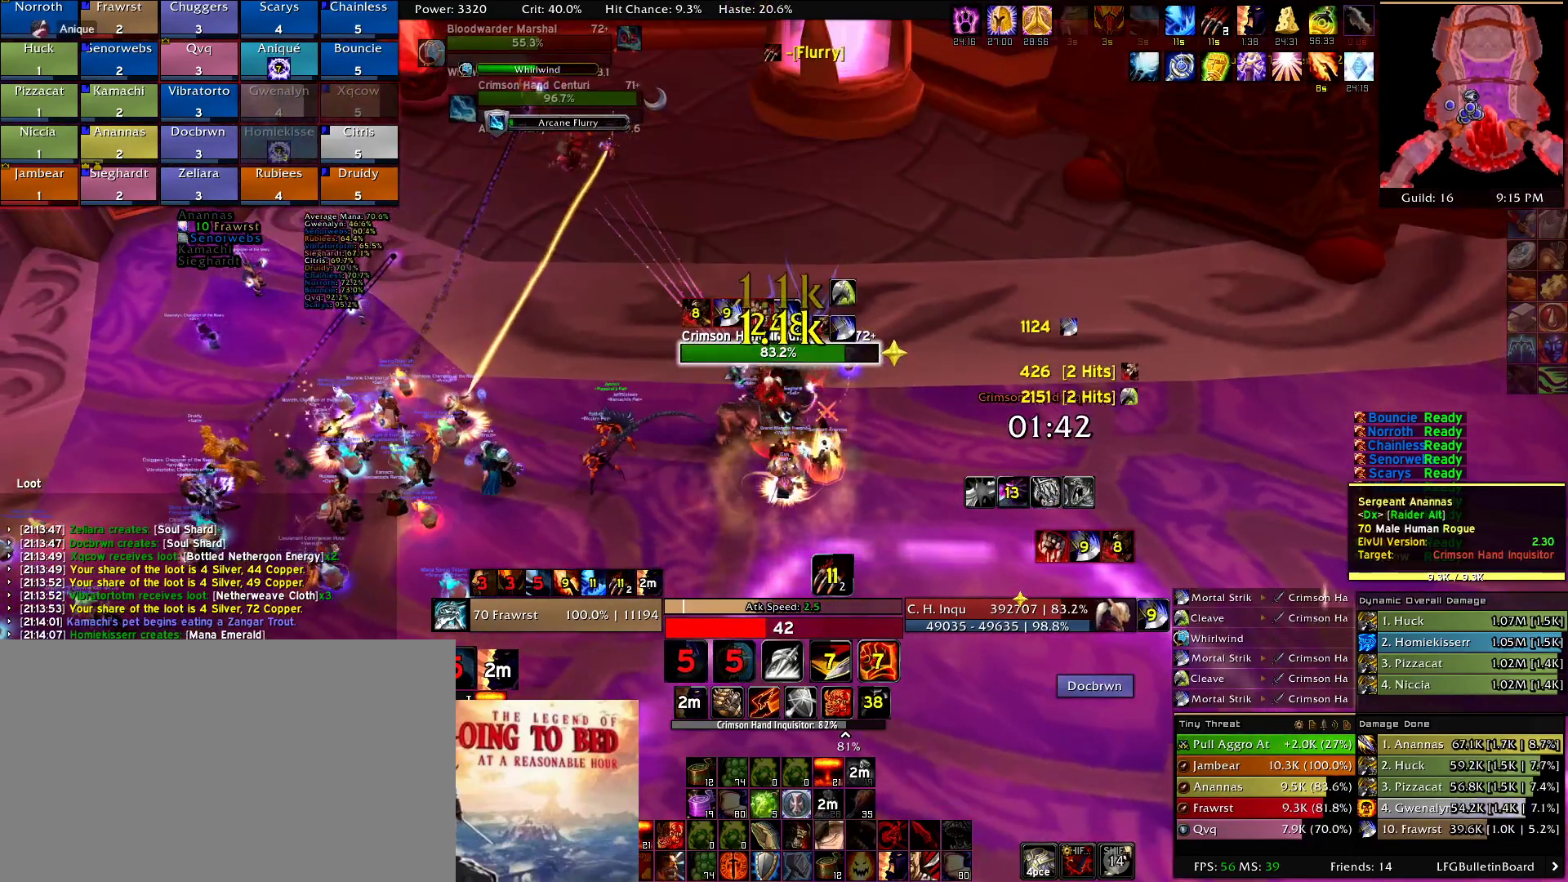
{"keys": [], "mouse": [], "events": [[84, "e", "down"], [167, "e", "up"], [267, "e", "down"], [350, "e", "up"], [450, "e", "down"], [500, "e", "up"]]}
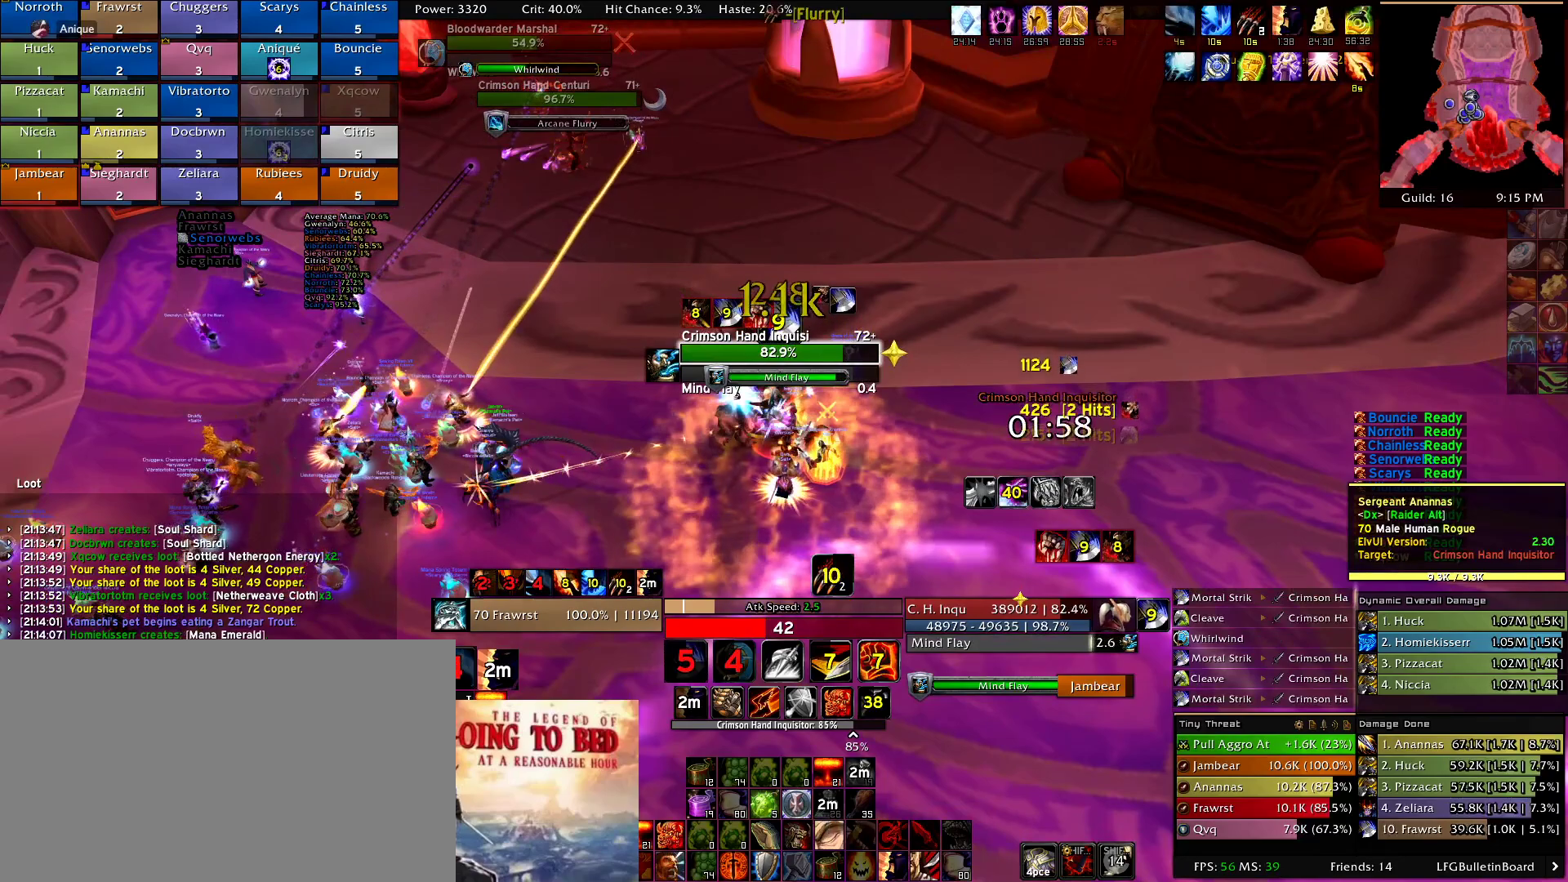
{"keys": [], "mouse": [], "events": [[100, "e", "down"], [184, "e", "up"], [284, "e", "down"], [367, "e", "up"]]}